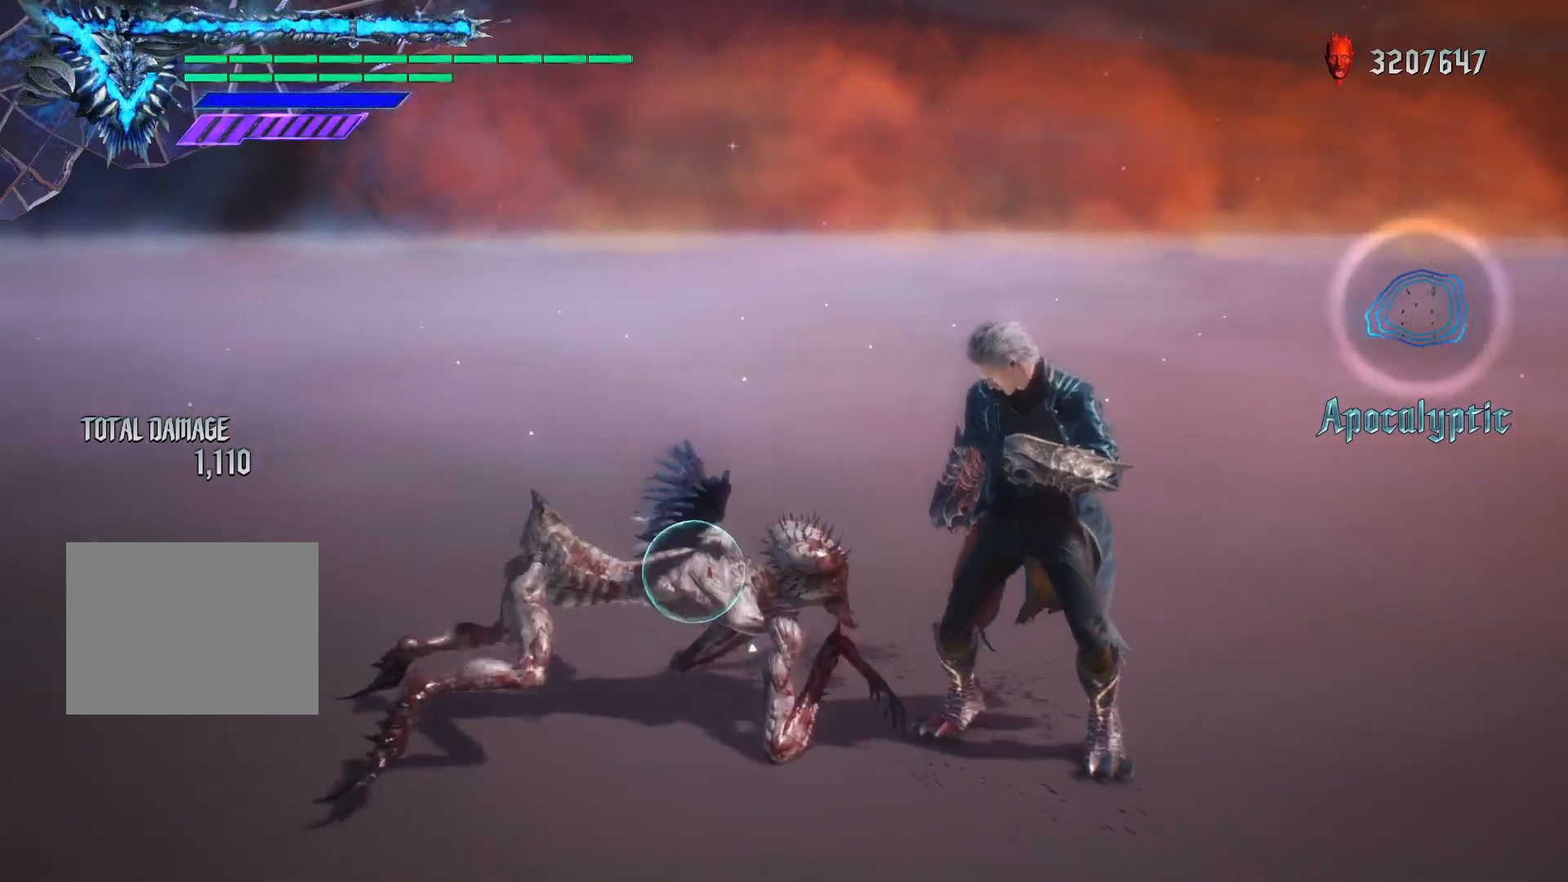
Gameplay with a controller (Xbox layout); each line is a JSON object with the inputs held at the frame after it. "events" lists button and stick changes between this image and that frame as [ms after this image, input, new state], when the widget could be followed in between. Not read: L3 R3.
{"buttons": ["Y", "R1"], "left_stick": "down-left", "right_stick": "center", "events": [[233, "left_stick", "down-right"], [317, "R1", "up"], [333, "R1", "down"], [350, "left_stick", "down-left"], [467, "Y", "down"]]}
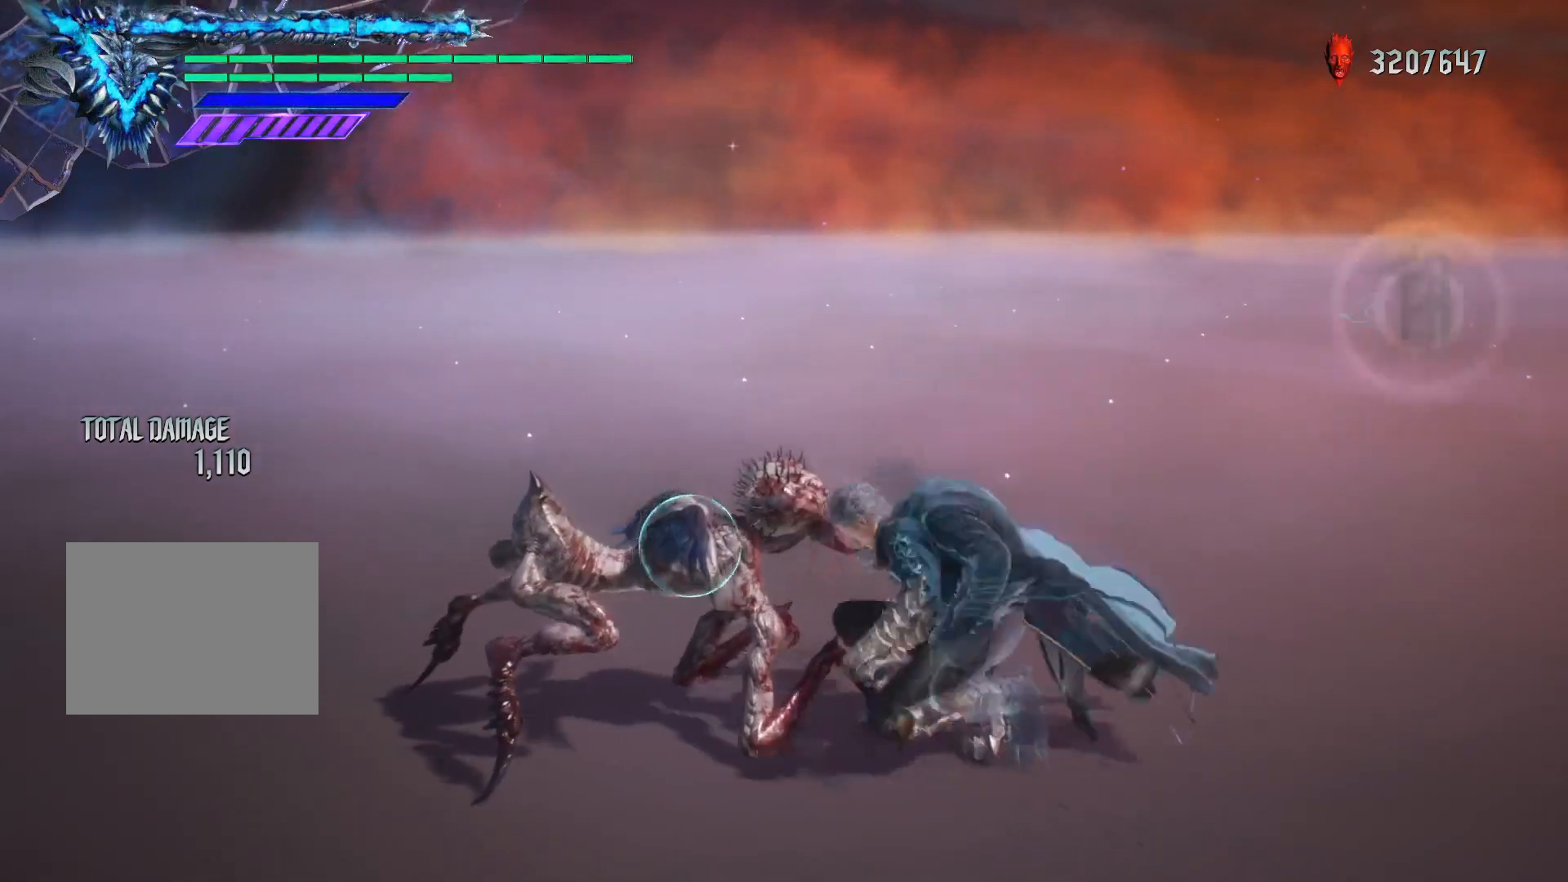
{"buttons": ["Y", "R1"], "left_stick": "down-left", "right_stick": "center", "events": []}
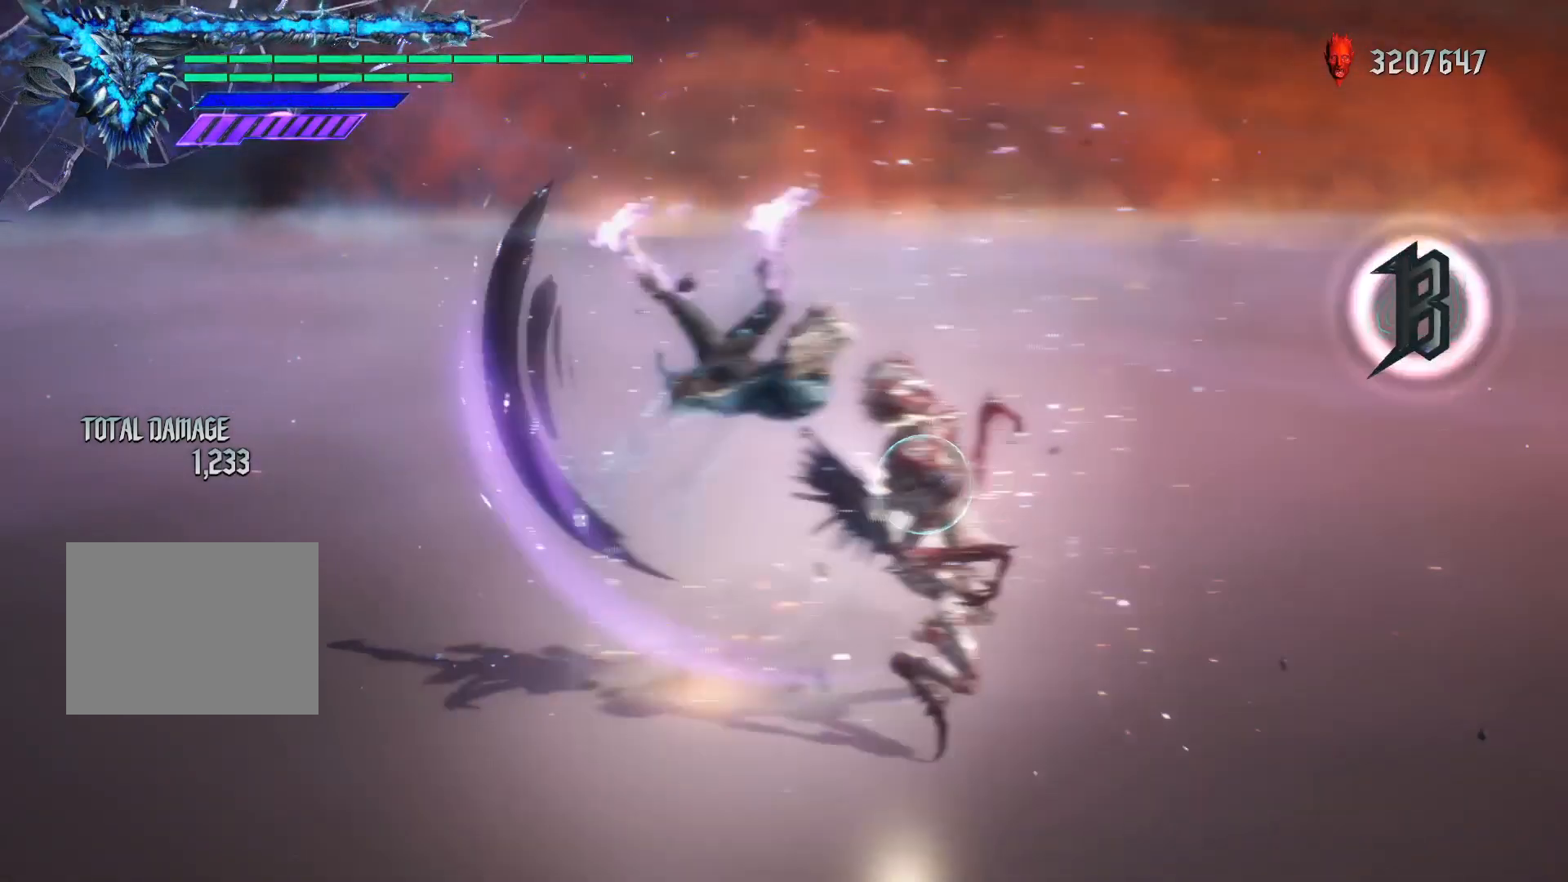
{"buttons": [], "left_stick": "center", "right_stick": "center", "events": [[133, "Y", "up"], [200, "R1", "up"], [200, "left_stick", "center"]]}
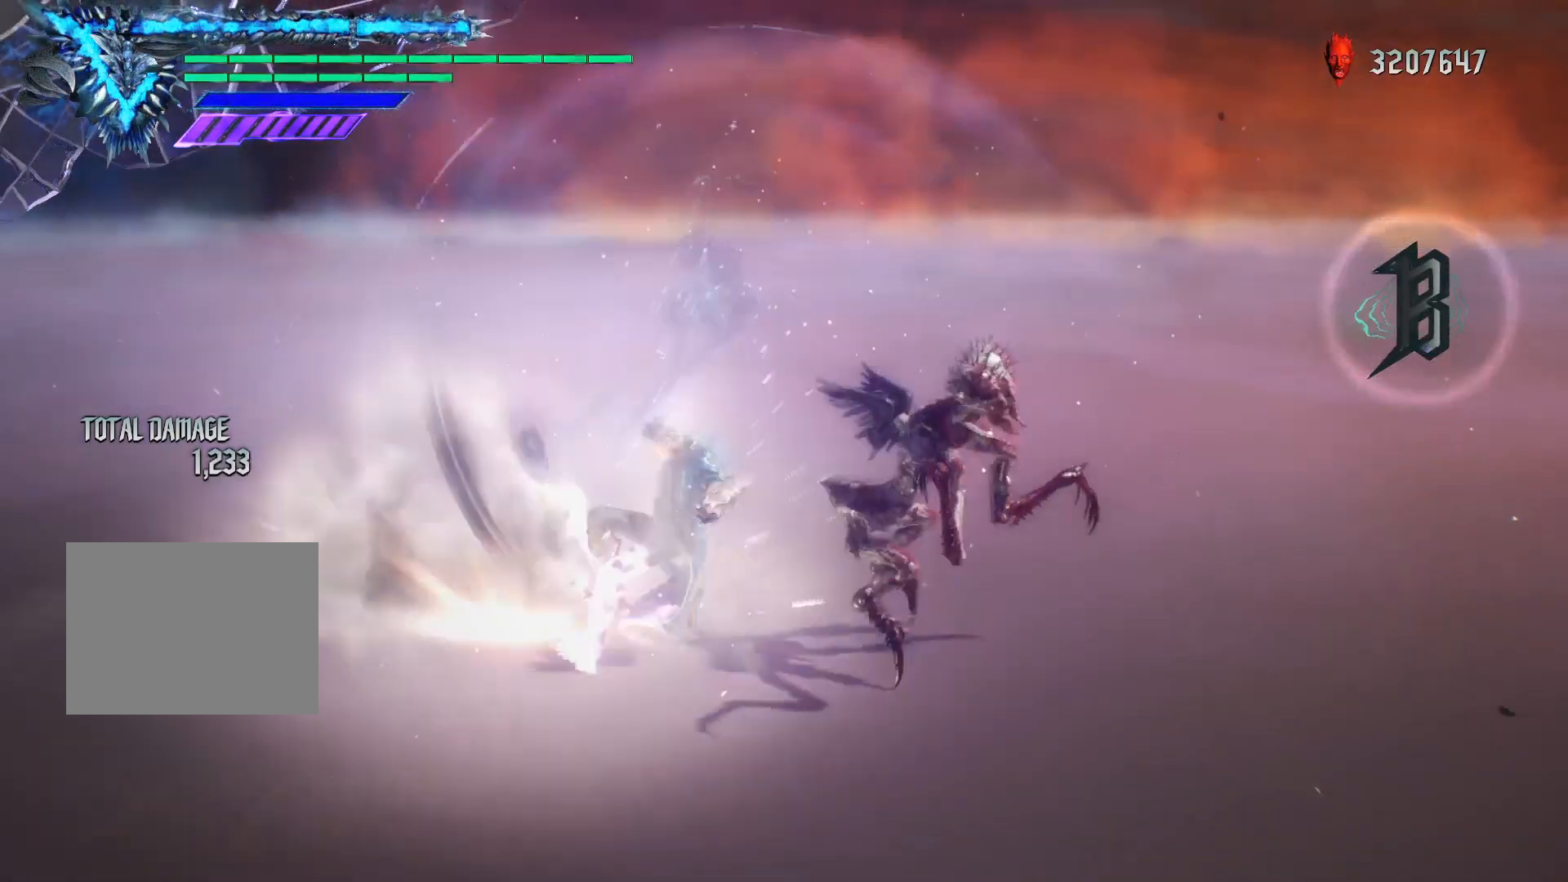
{"buttons": ["R1"], "left_stick": "down-right", "right_stick": "center", "events": [[100, "right_stick", "down-right"], [300, "left_stick", "down-right"], [383, "right_stick", "center"], [450, "R1", "down"]]}
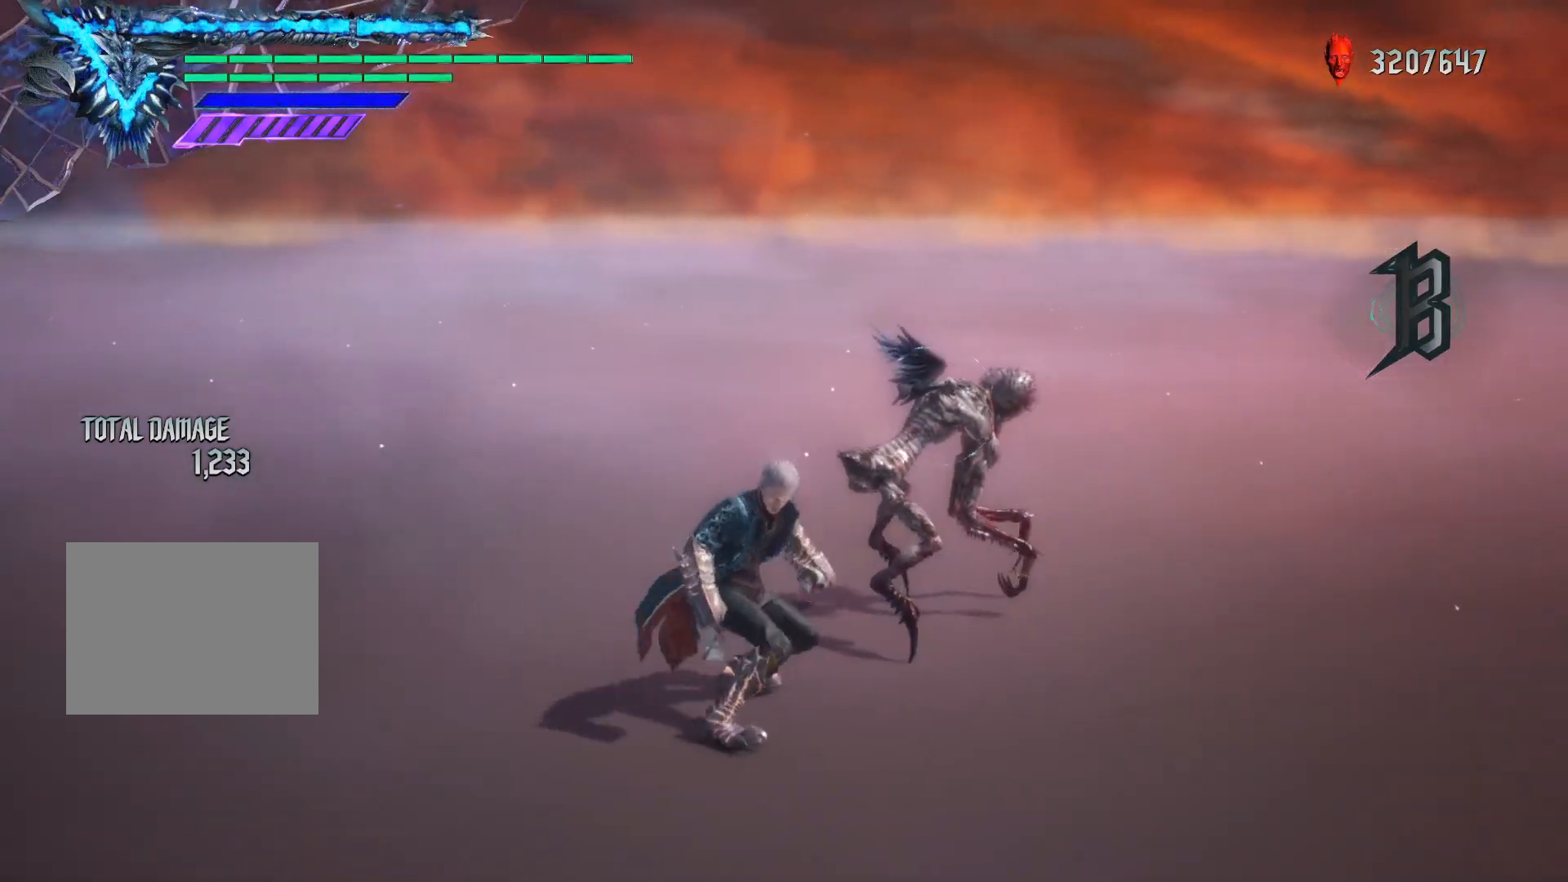
{"buttons": ["R1"], "left_stick": "down-right", "right_stick": "down-left", "events": [[67, "left_stick", "center"], [467, "left_stick", "down-right"], [467, "right_stick", "down-left"]]}
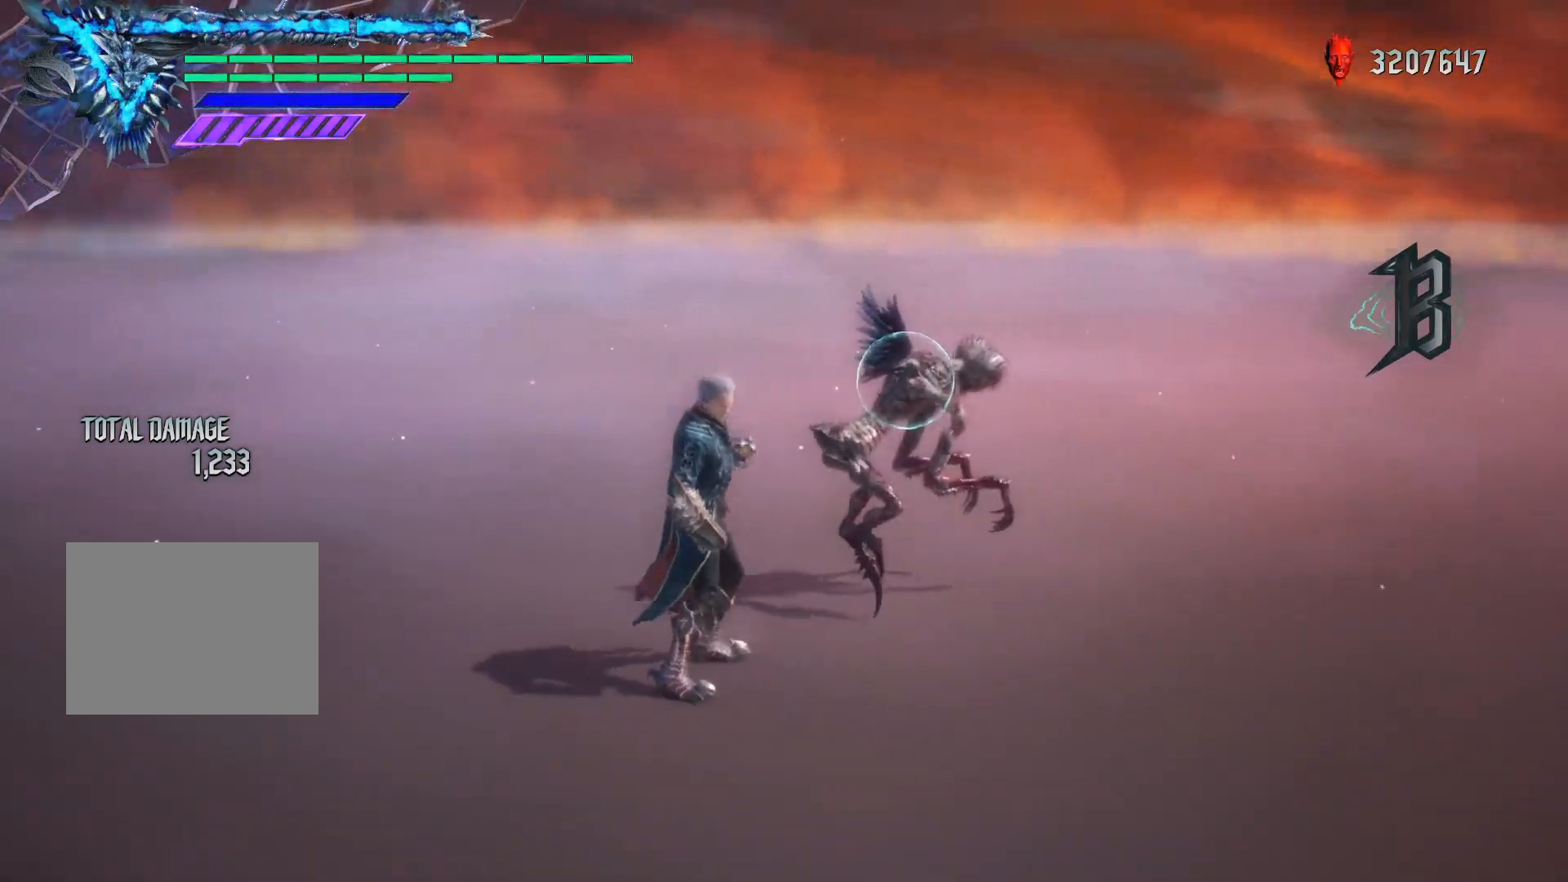
{"buttons": ["R1"], "left_stick": "center", "right_stick": "center", "events": [[367, "right_stick", "center"], [383, "left_stick", "center"]]}
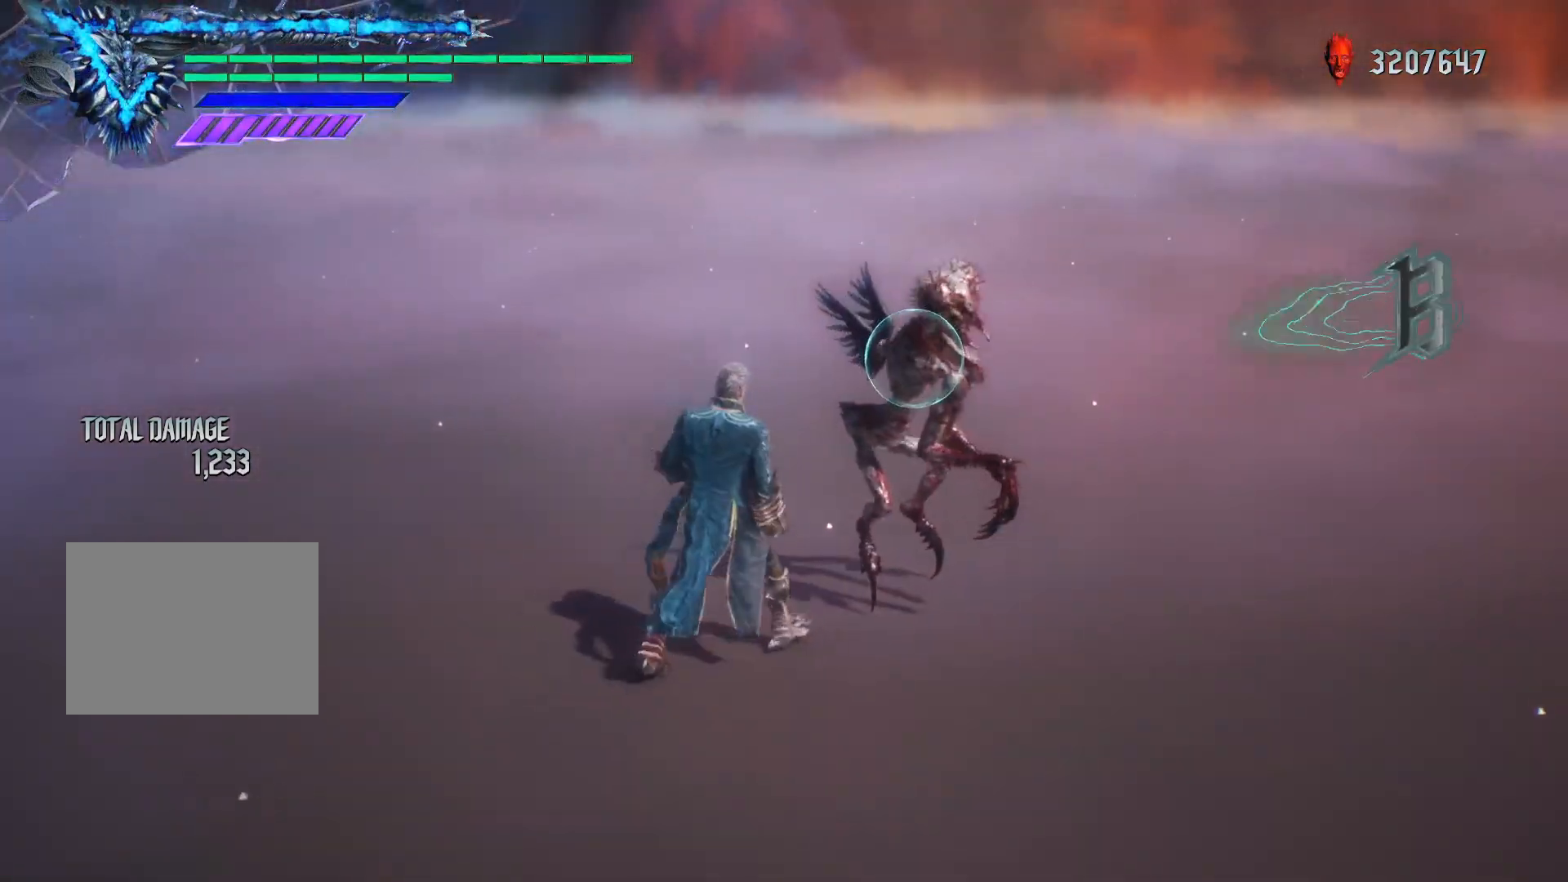
{"buttons": ["Y", "R1"], "left_stick": "down-right", "right_stick": "center", "events": [[67, "left_stick", "down-left"], [183, "left_stick", "down-right"], [250, "Y", "down"]]}
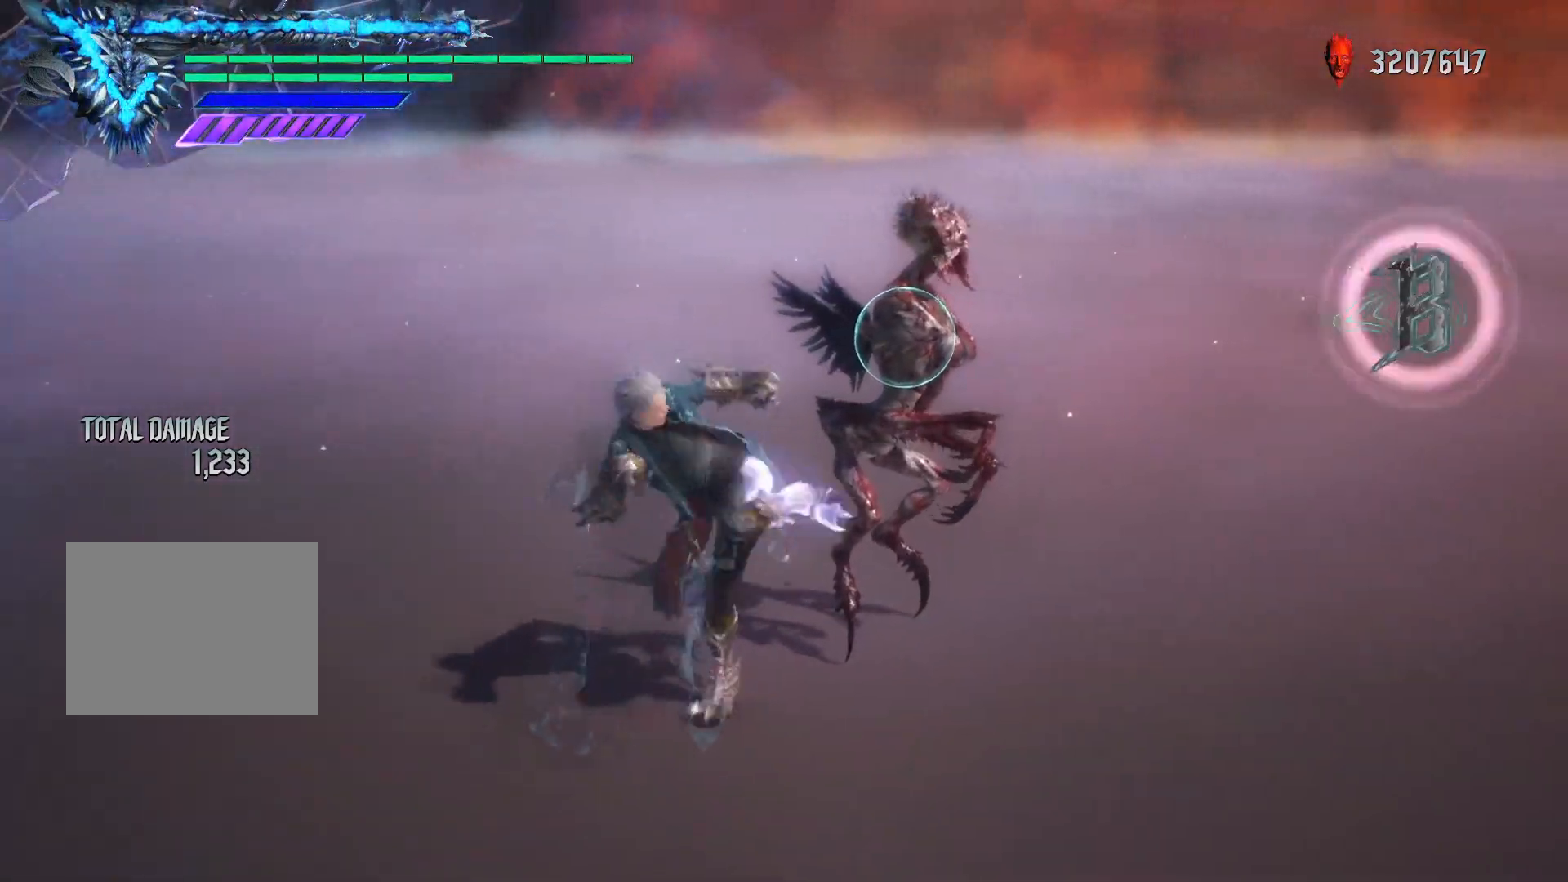
{"buttons": ["Y", "R1"], "left_stick": "down-right", "right_stick": "center", "events": []}
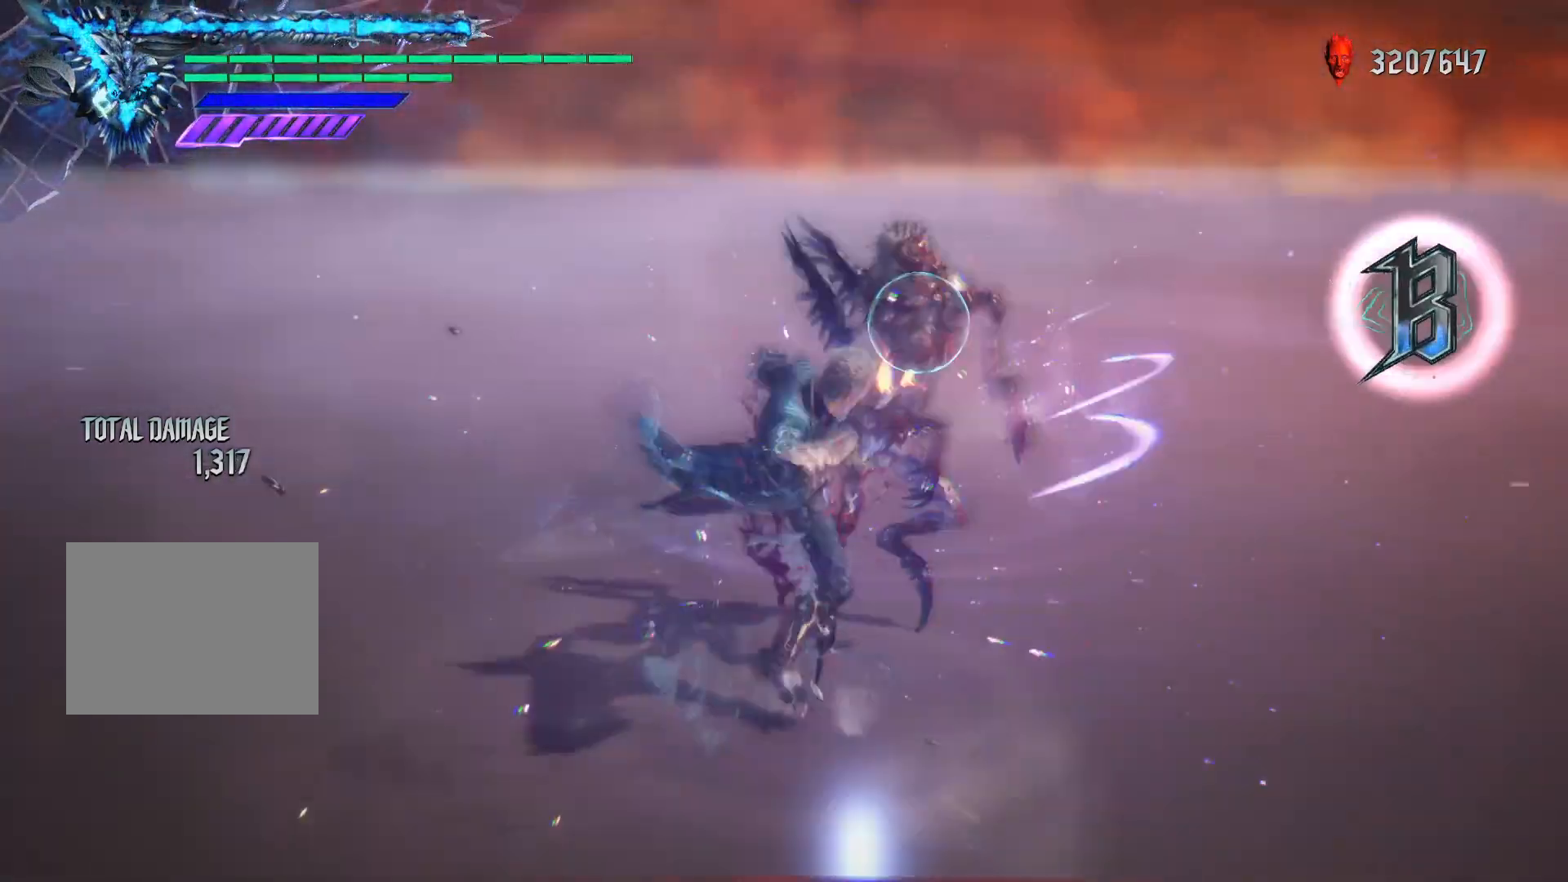
{"buttons": ["Y", "R1"], "left_stick": "up", "right_stick": "center", "events": [[17, "left_stick", "up"]]}
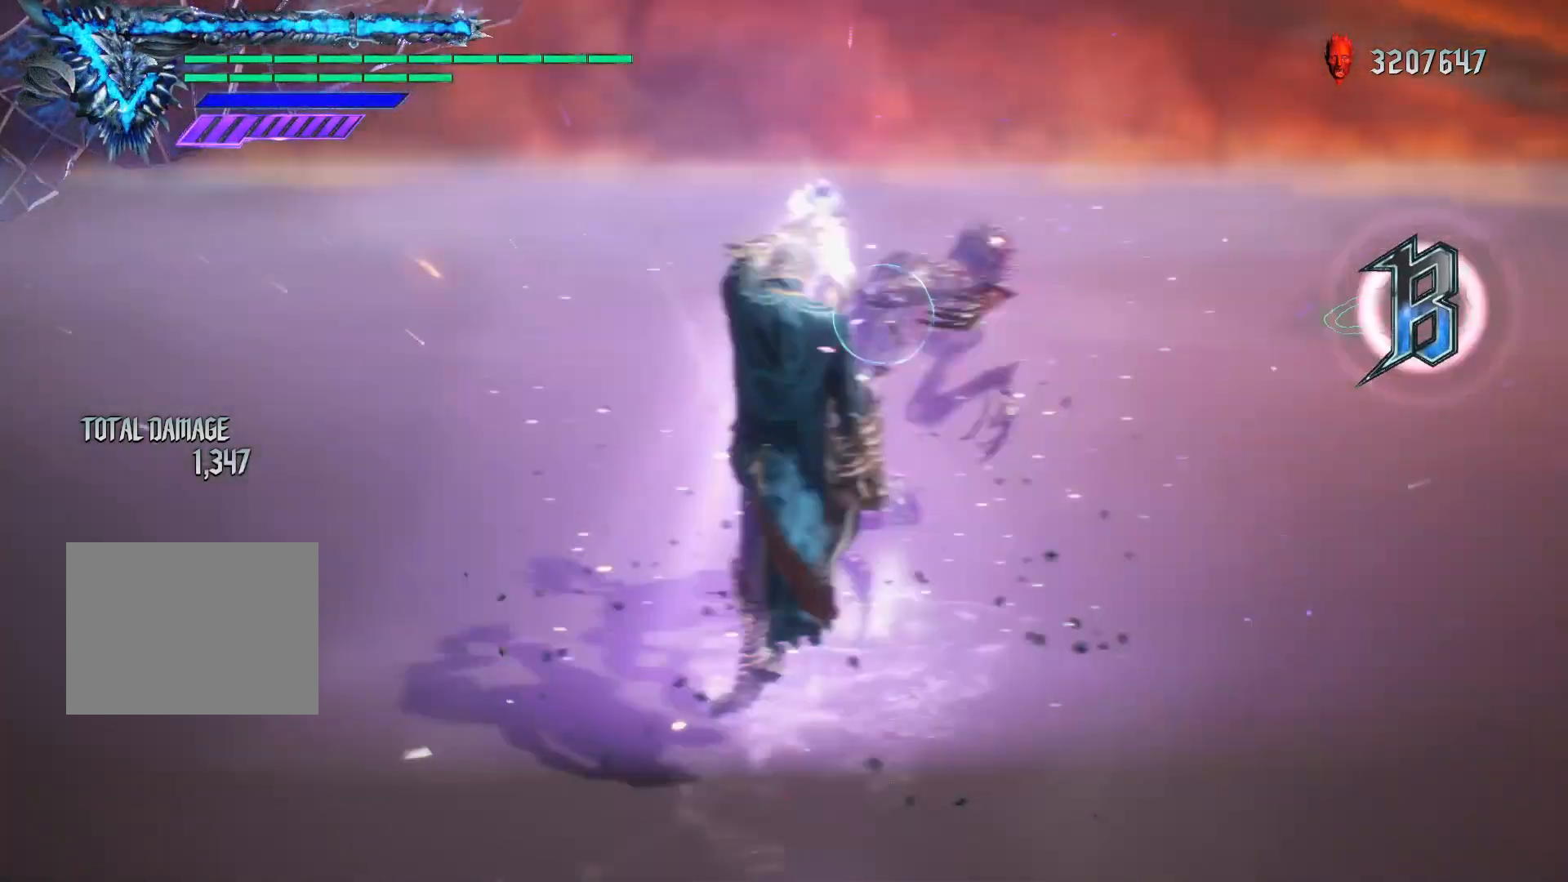
{"buttons": ["Y", "R1"], "left_stick": "up", "right_stick": "center", "events": []}
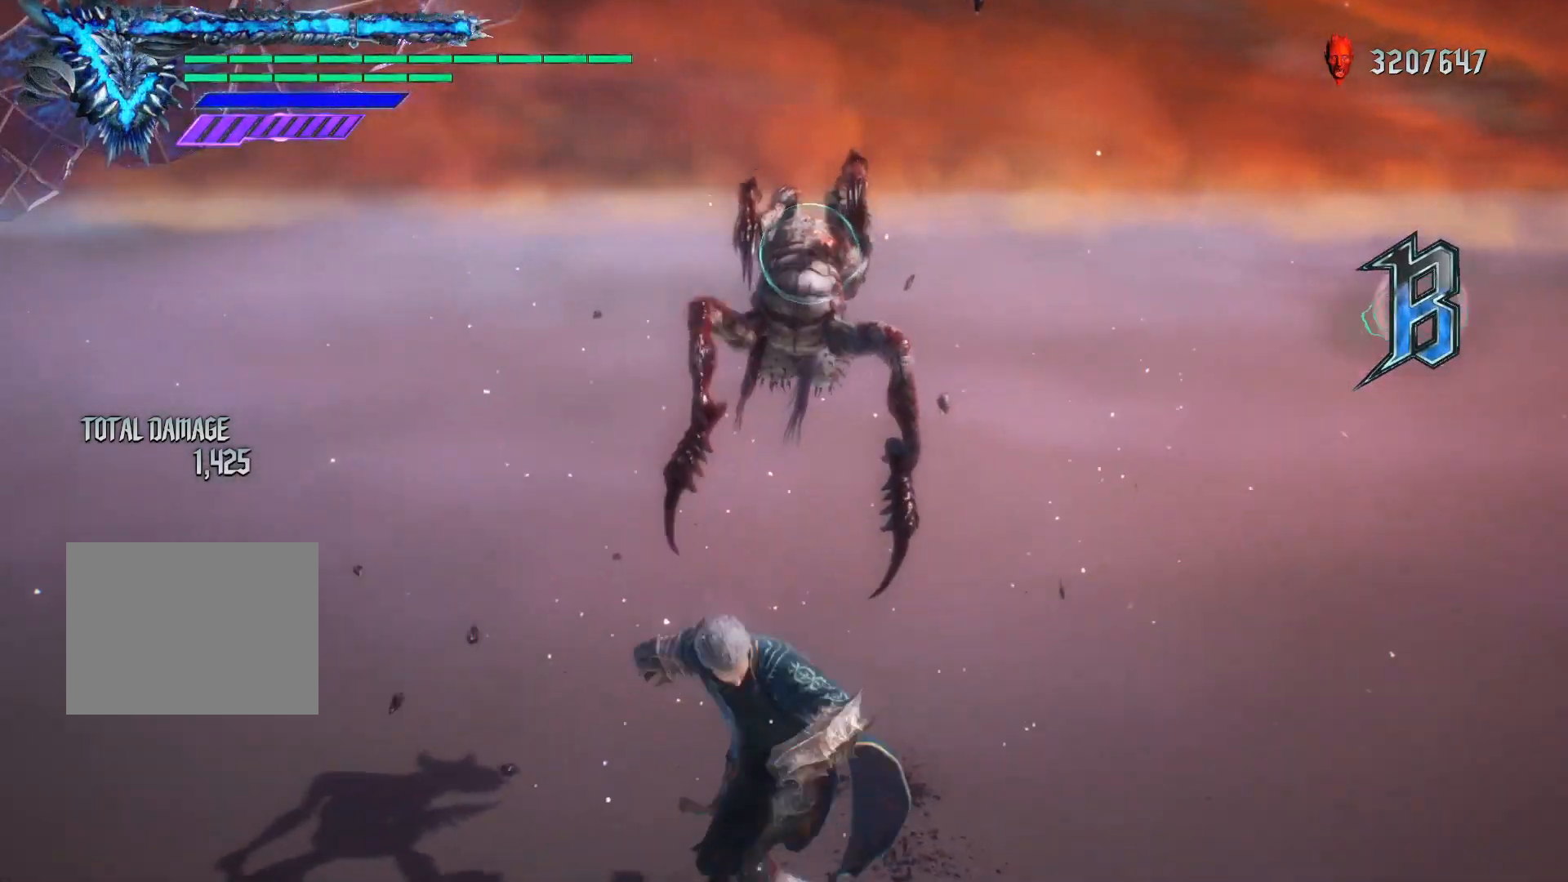
{"buttons": ["Y", "R1"], "left_stick": "up", "right_stick": "center", "events": []}
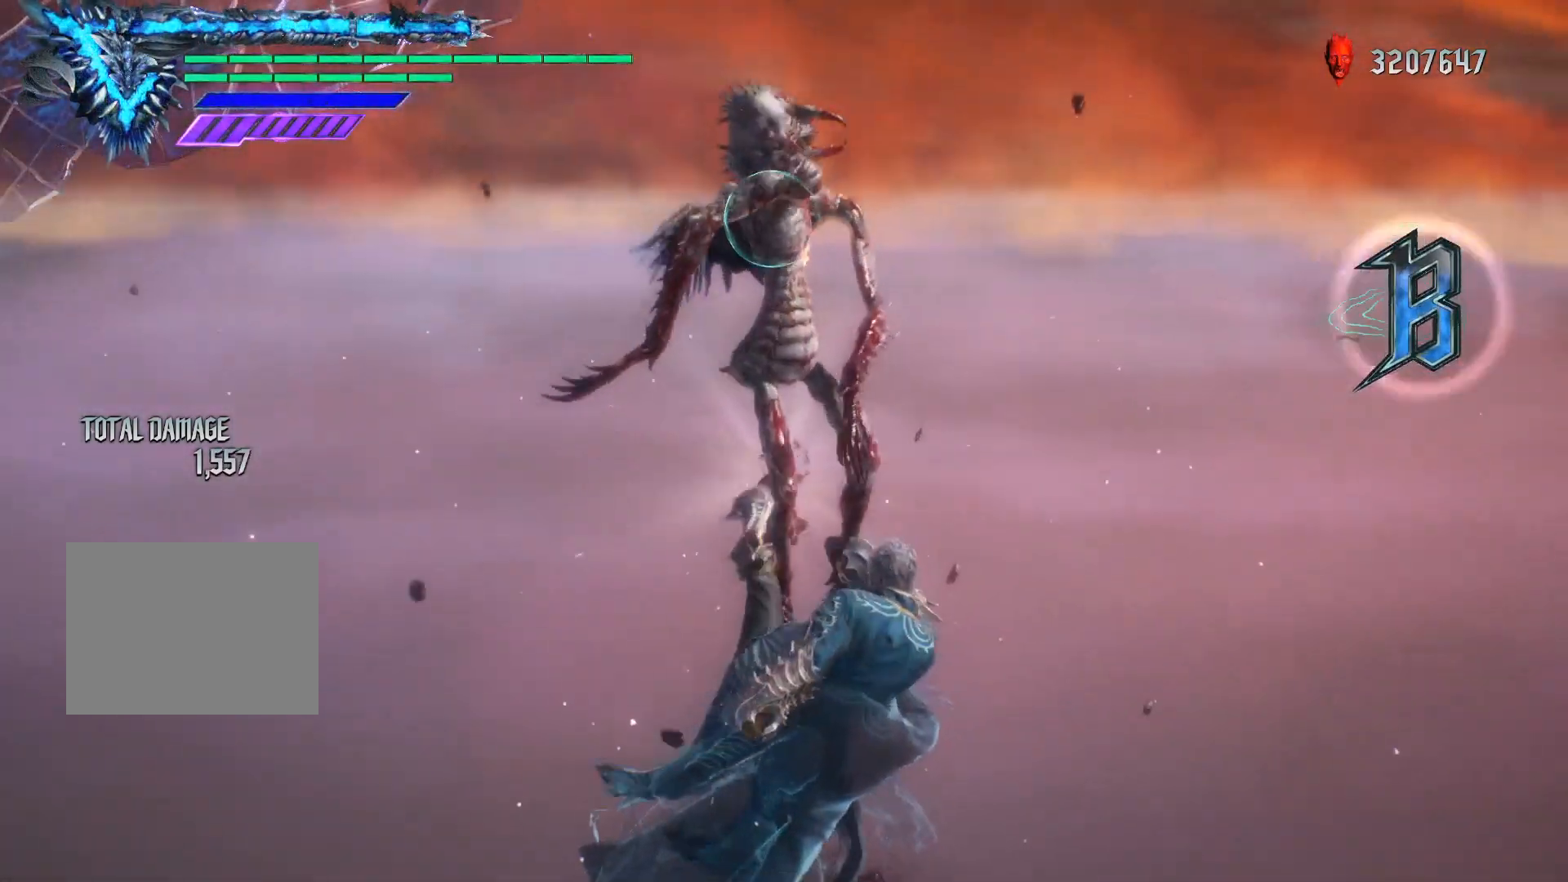
{"buttons": ["Y", "R1"], "left_stick": "up", "right_stick": "center", "events": []}
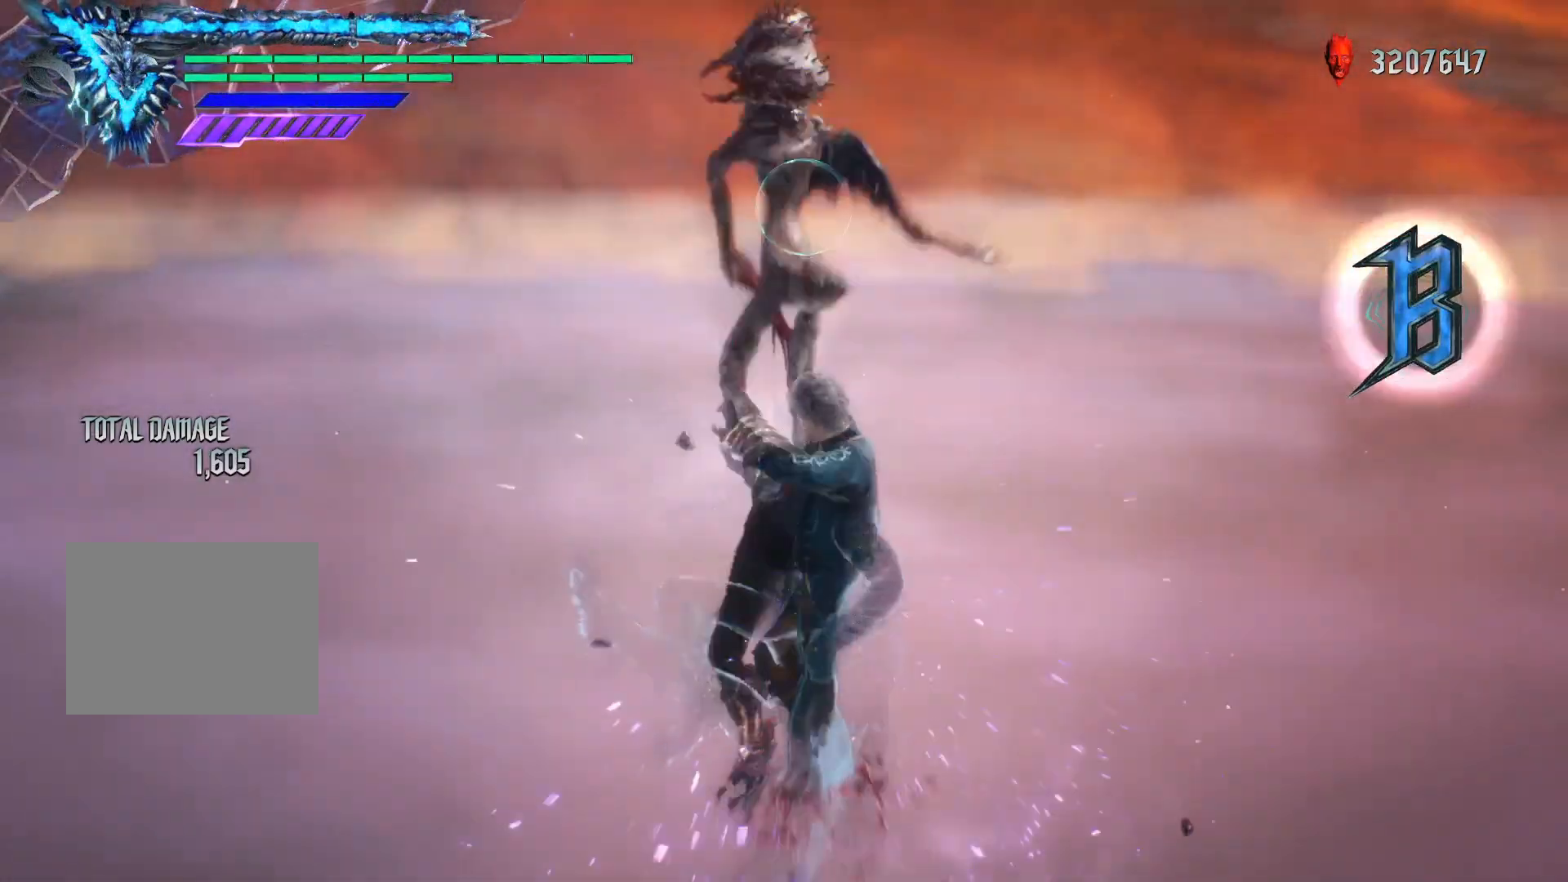
{"buttons": [], "left_stick": "up", "right_stick": "center", "events": [[483, "R1", "up"], [483, "Y", "up"]]}
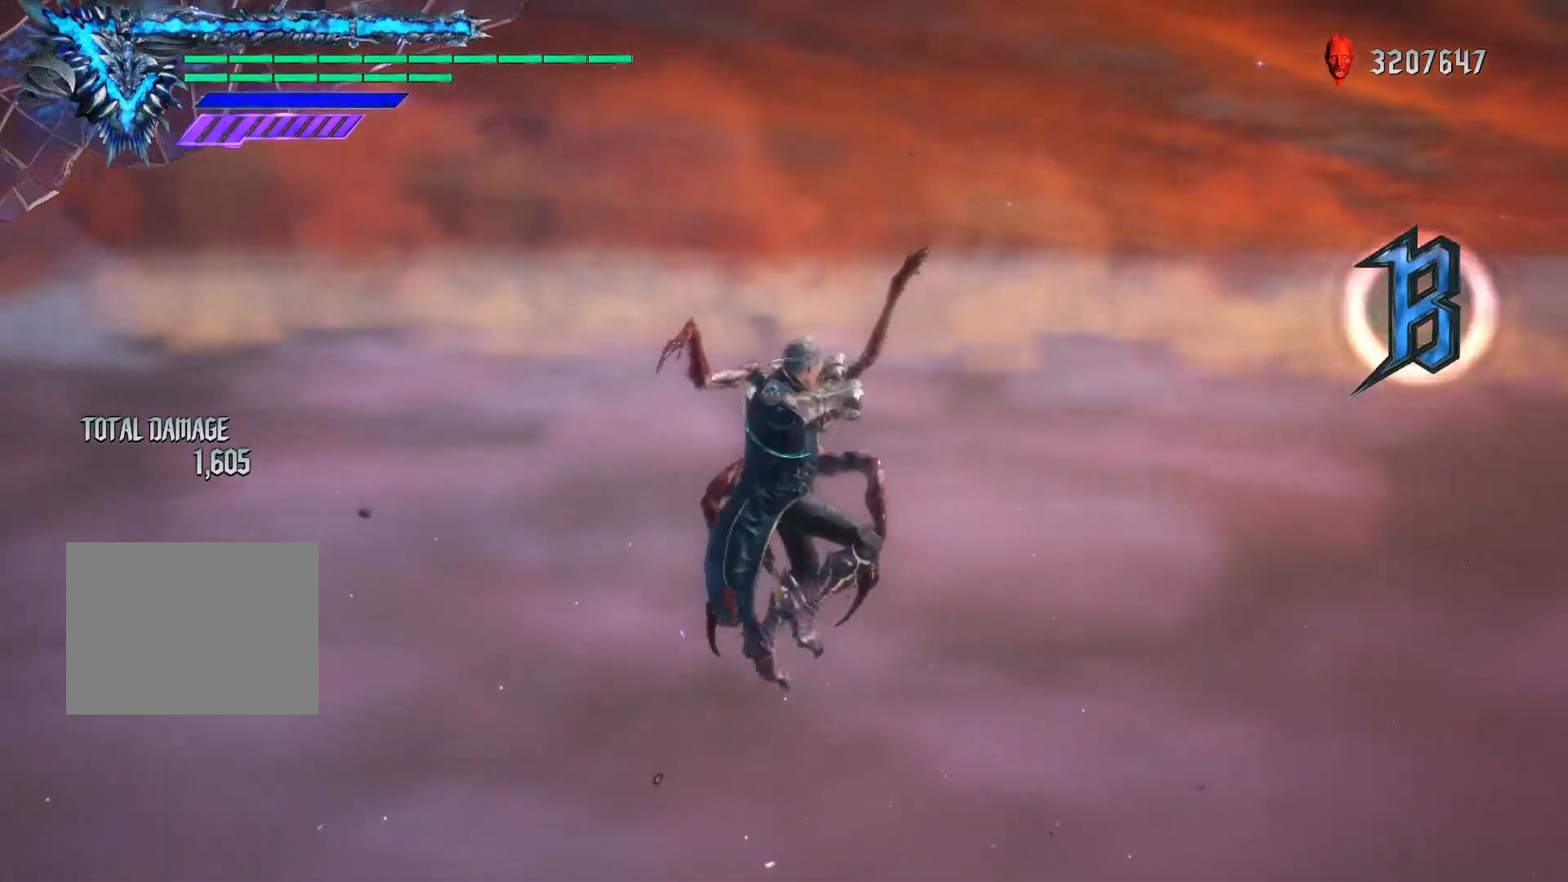
{"buttons": [], "left_stick": "up", "right_stick": "center", "events": [[83, "Y", "down"], [467, "Y", "up"]]}
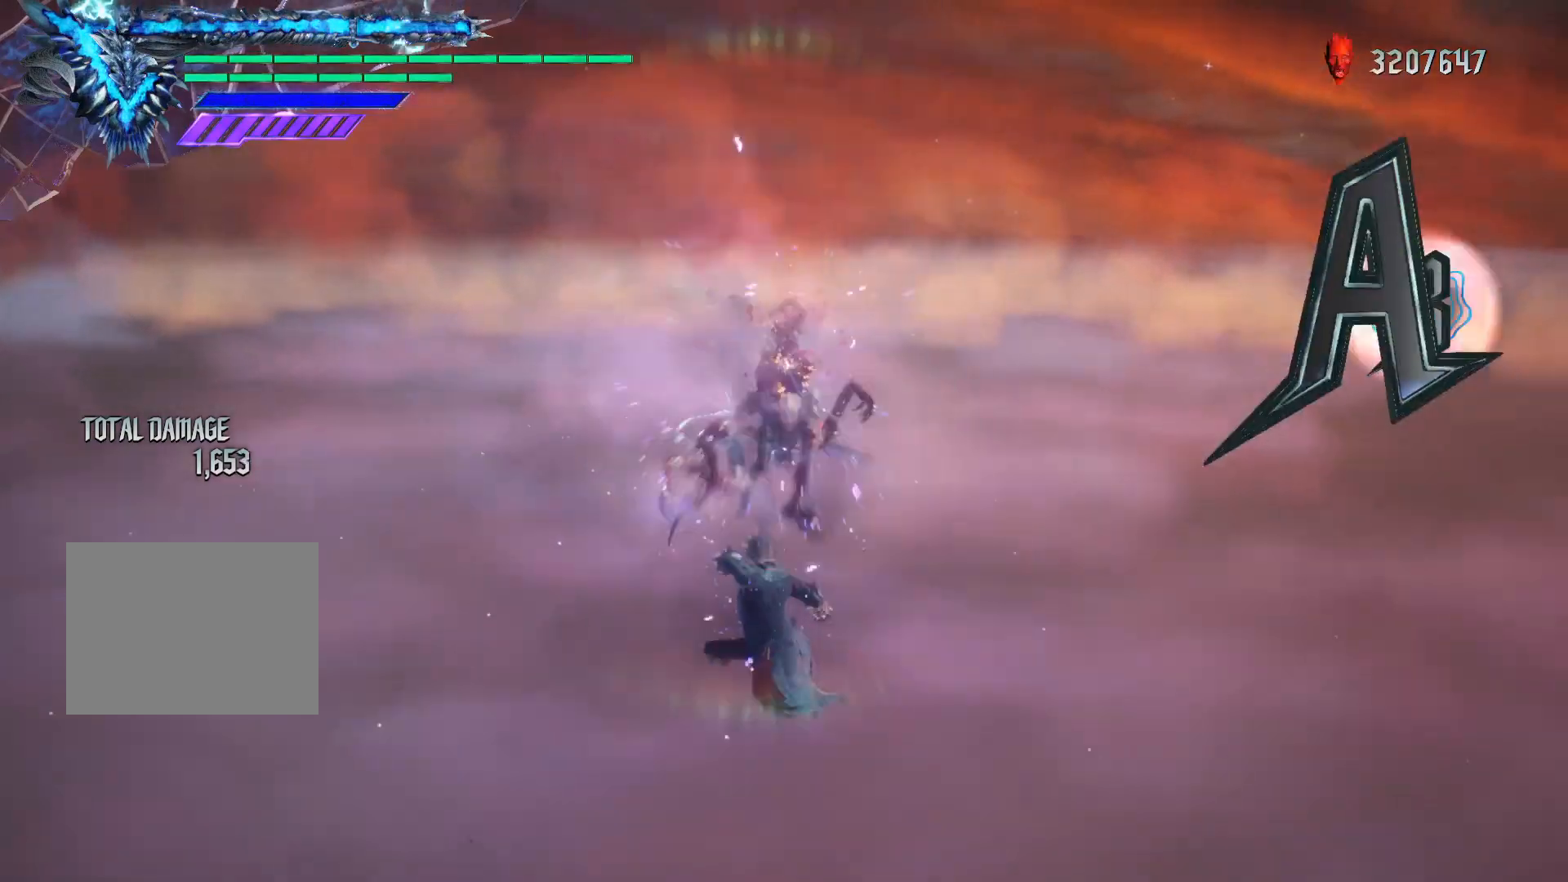
{"buttons": [], "left_stick": "down", "right_stick": "down-right", "events": [[133, "right_stick", "down-right"], [250, "left_stick", "down-left"], [383, "left_stick", "down"]]}
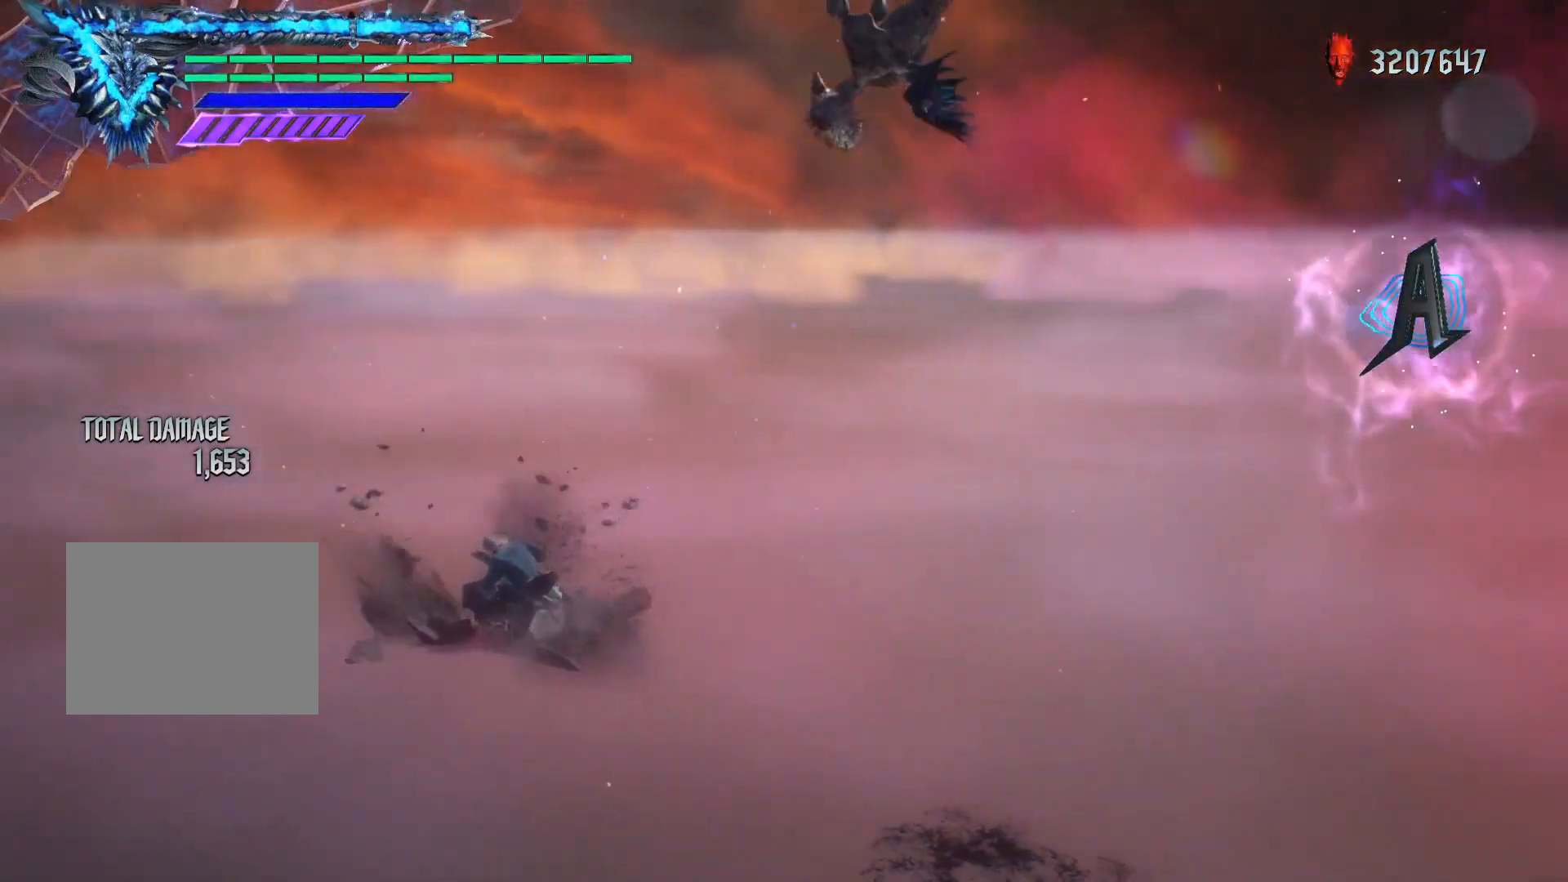
{"buttons": ["R2"], "left_stick": "down-right", "right_stick": "down-right", "events": [[283, "left_stick", "down-right"], [383, "R2", "down"]]}
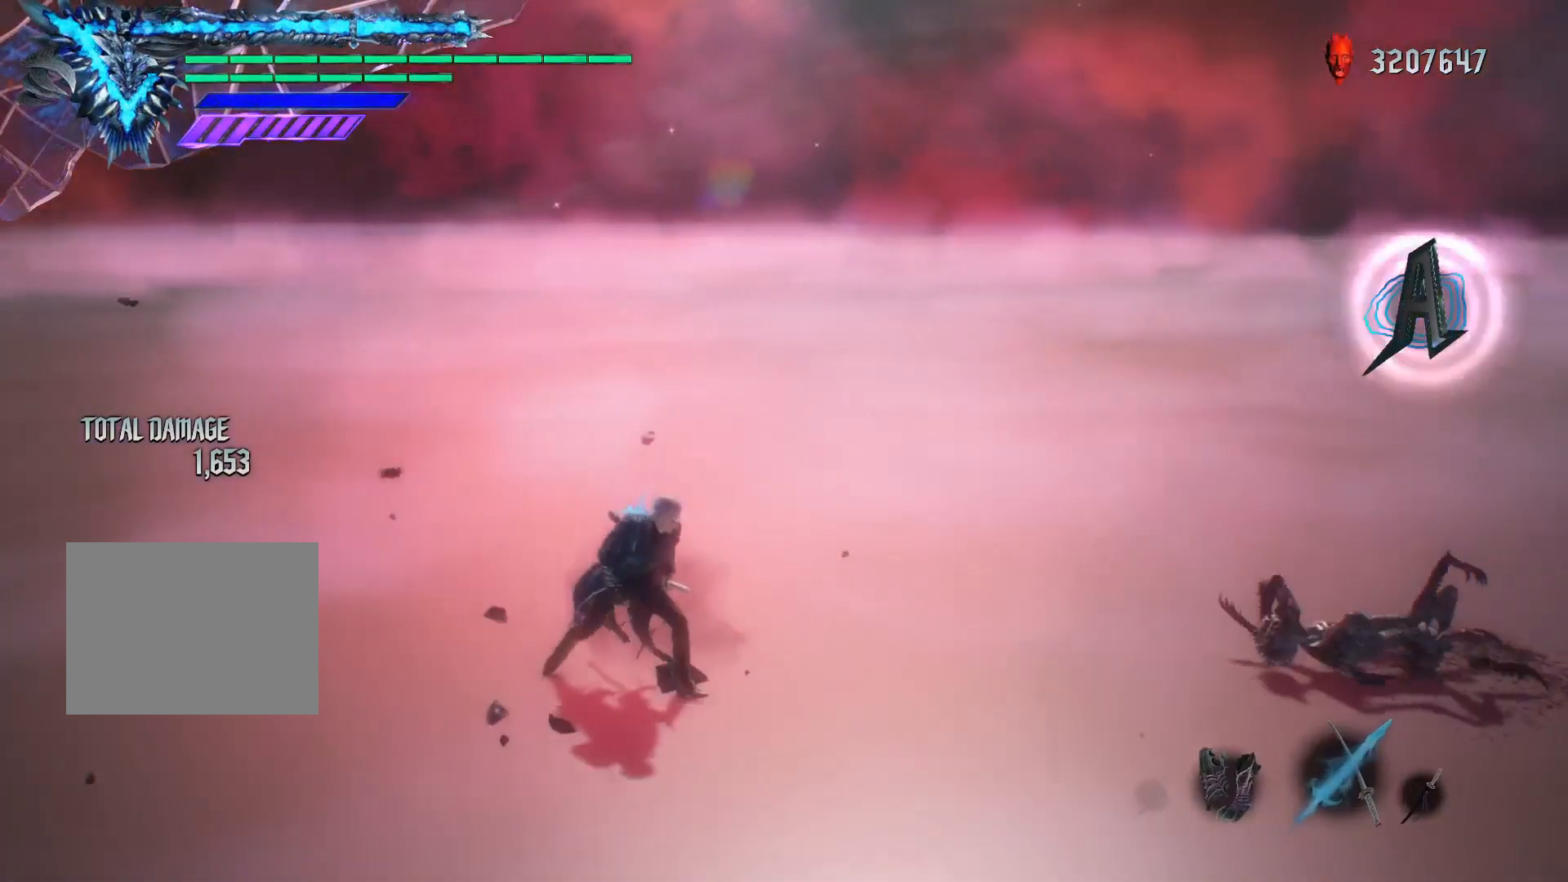
{"buttons": [], "left_stick": "center", "right_stick": "down-left", "events": [[33, "R2", "up"], [167, "right_stick", "center"], [200, "left_stick", "center"], [383, "right_stick", "down-left"]]}
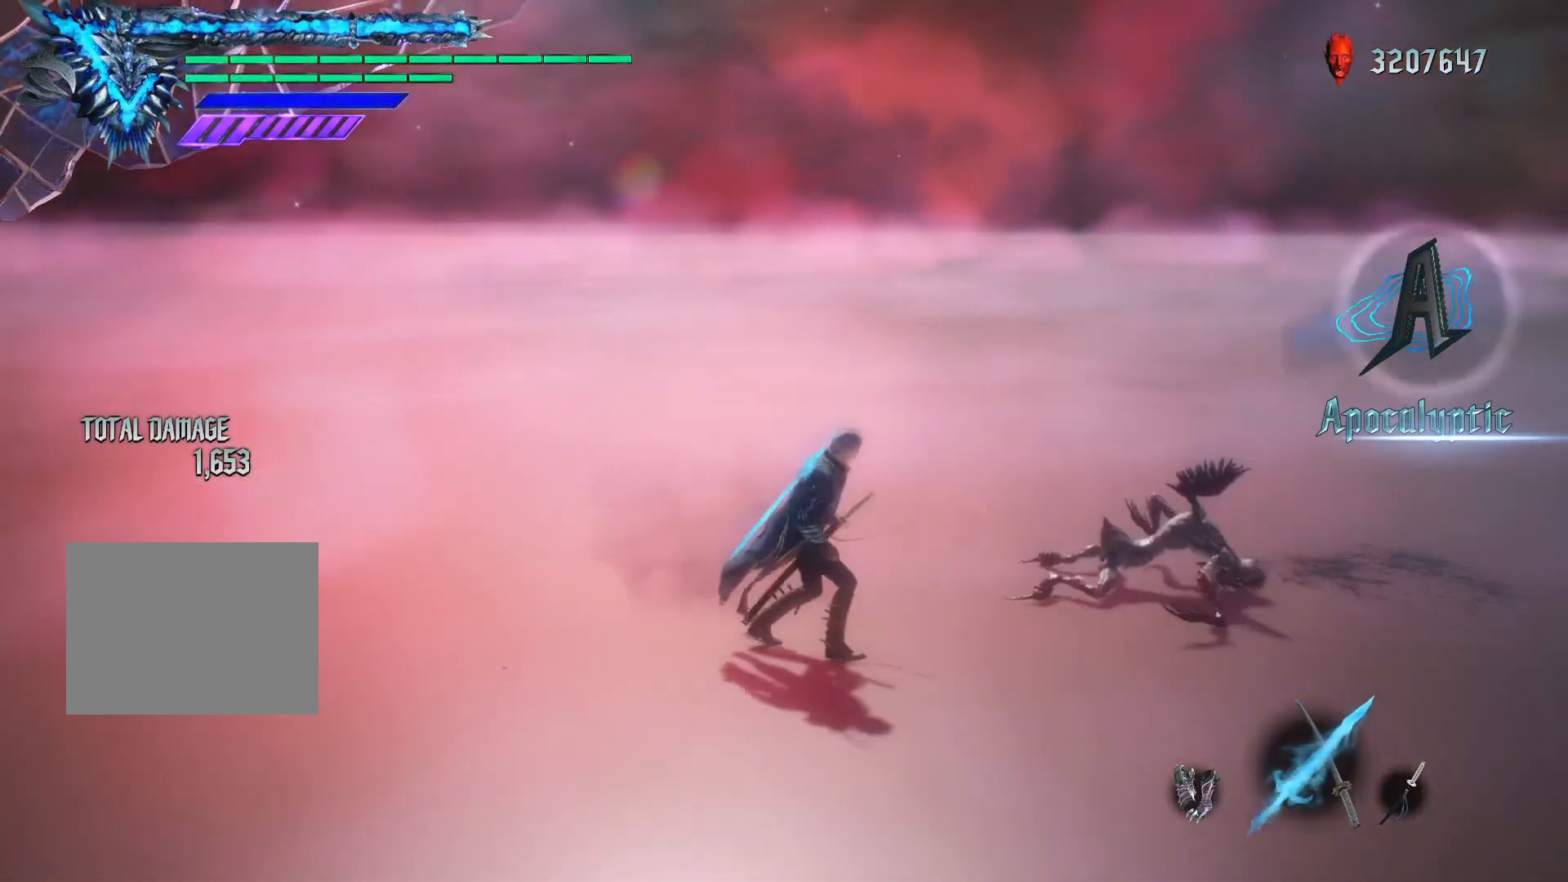
{"buttons": [], "left_stick": "center", "right_stick": "center", "events": [[100, "right_stick", "center"], [167, "left_stick", "down-left"], [267, "left_stick", "center"]]}
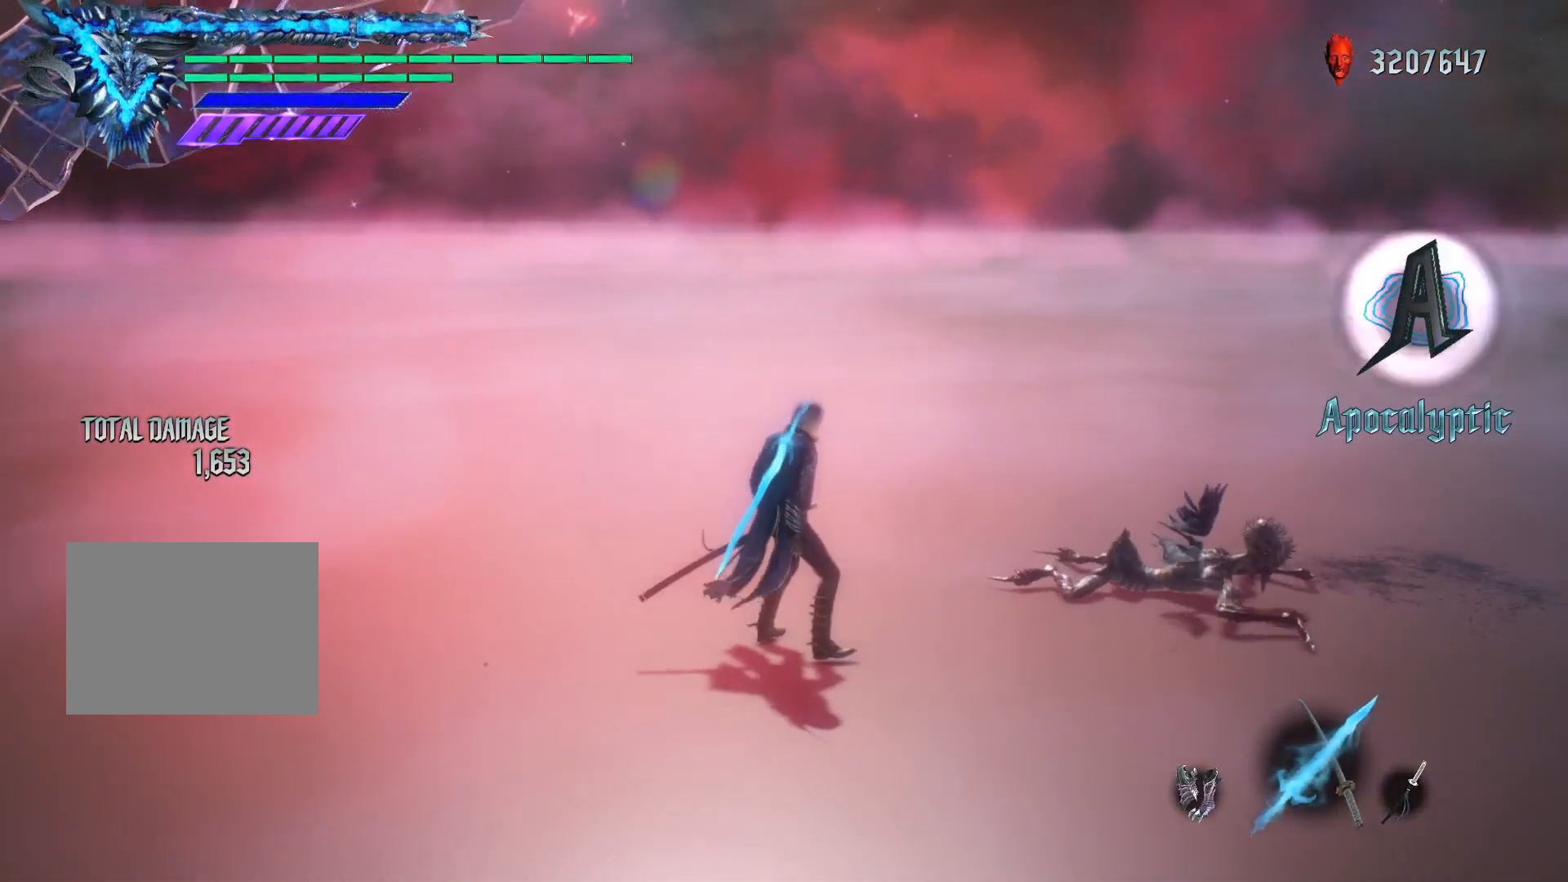
{"buttons": [], "left_stick": "down-left", "right_stick": "center", "events": [[183, "left_stick", "down-left"]]}
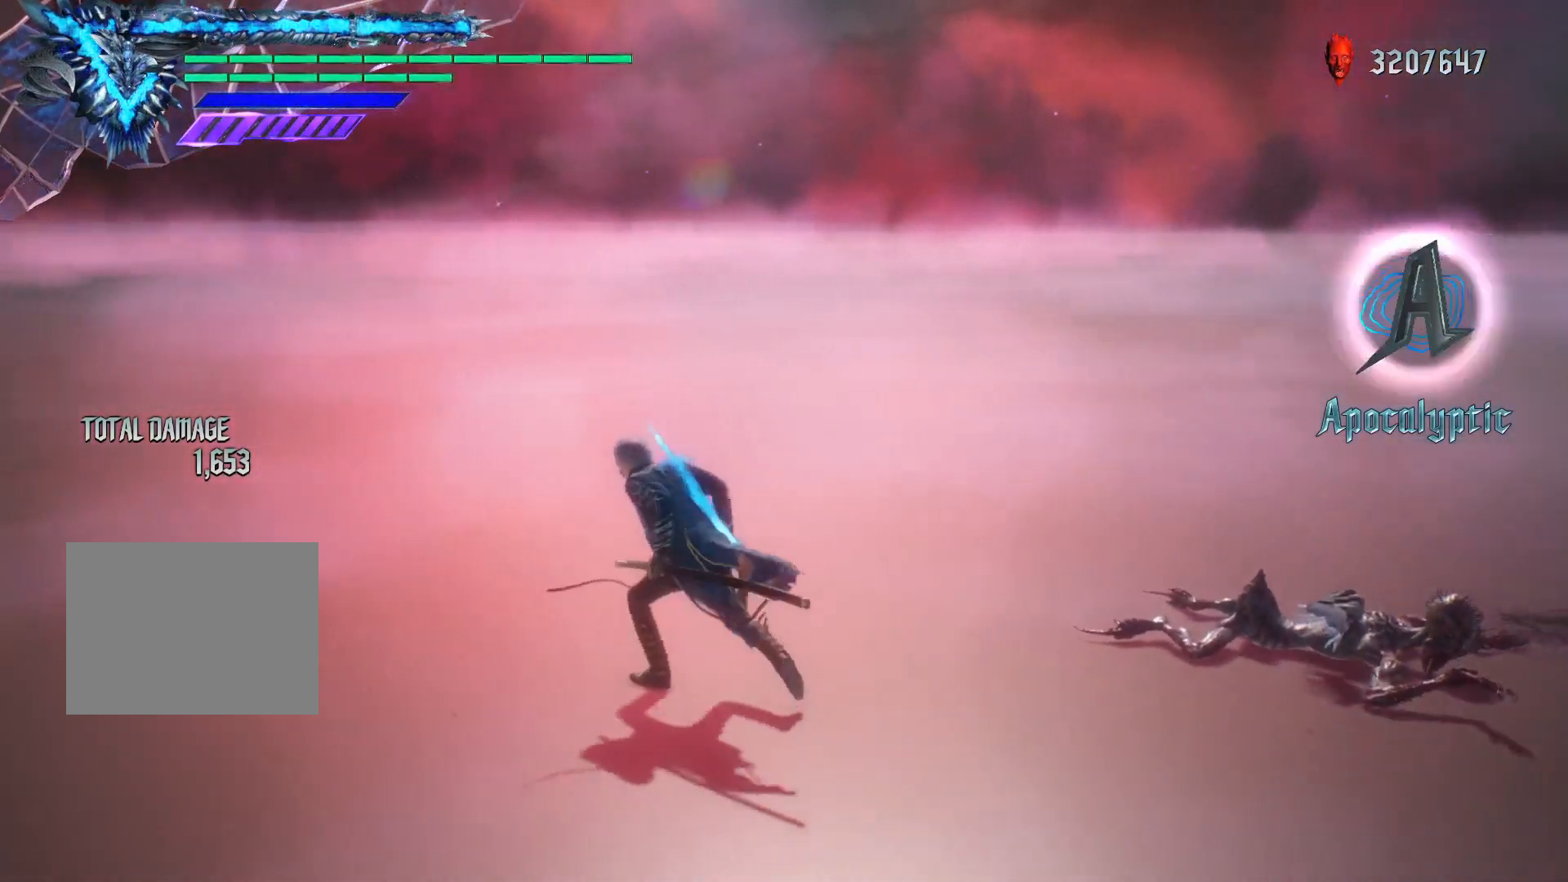
{"buttons": [], "left_stick": "center", "right_stick": "center", "events": [[200, "right_stick", "down-right"], [233, "left_stick", "center"], [317, "left_stick", "down-right"], [450, "right_stick", "center"], [500, "left_stick", "center"]]}
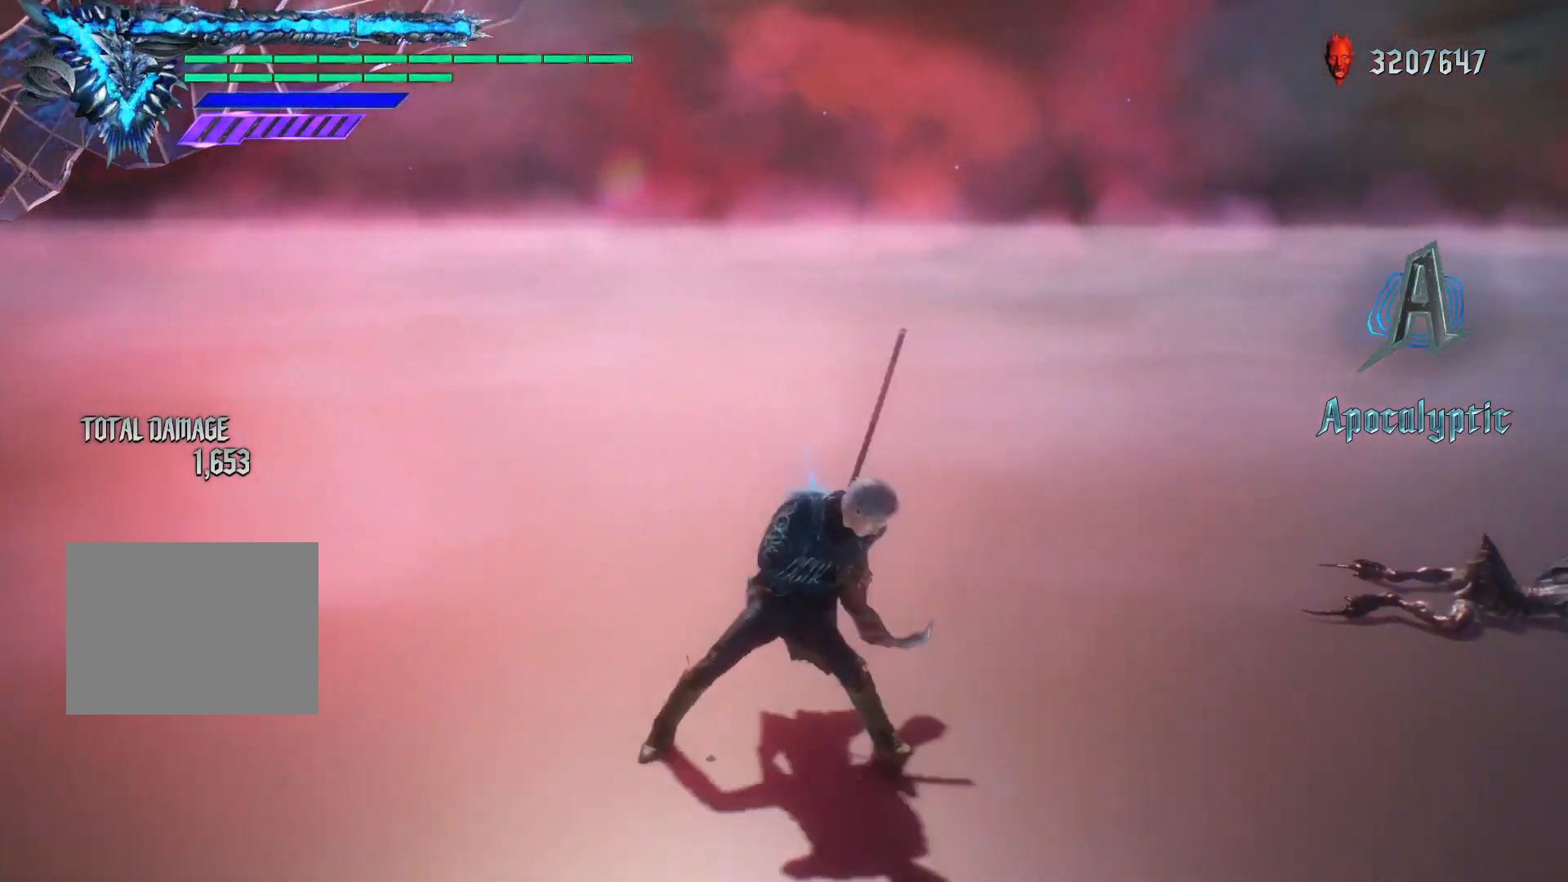
{"buttons": [], "left_stick": "center", "right_stick": "center", "events": [[317, "right_stick", "down-left"], [367, "left_stick", "down-right"], [467, "right_stick", "center"], [500, "left_stick", "center"]]}
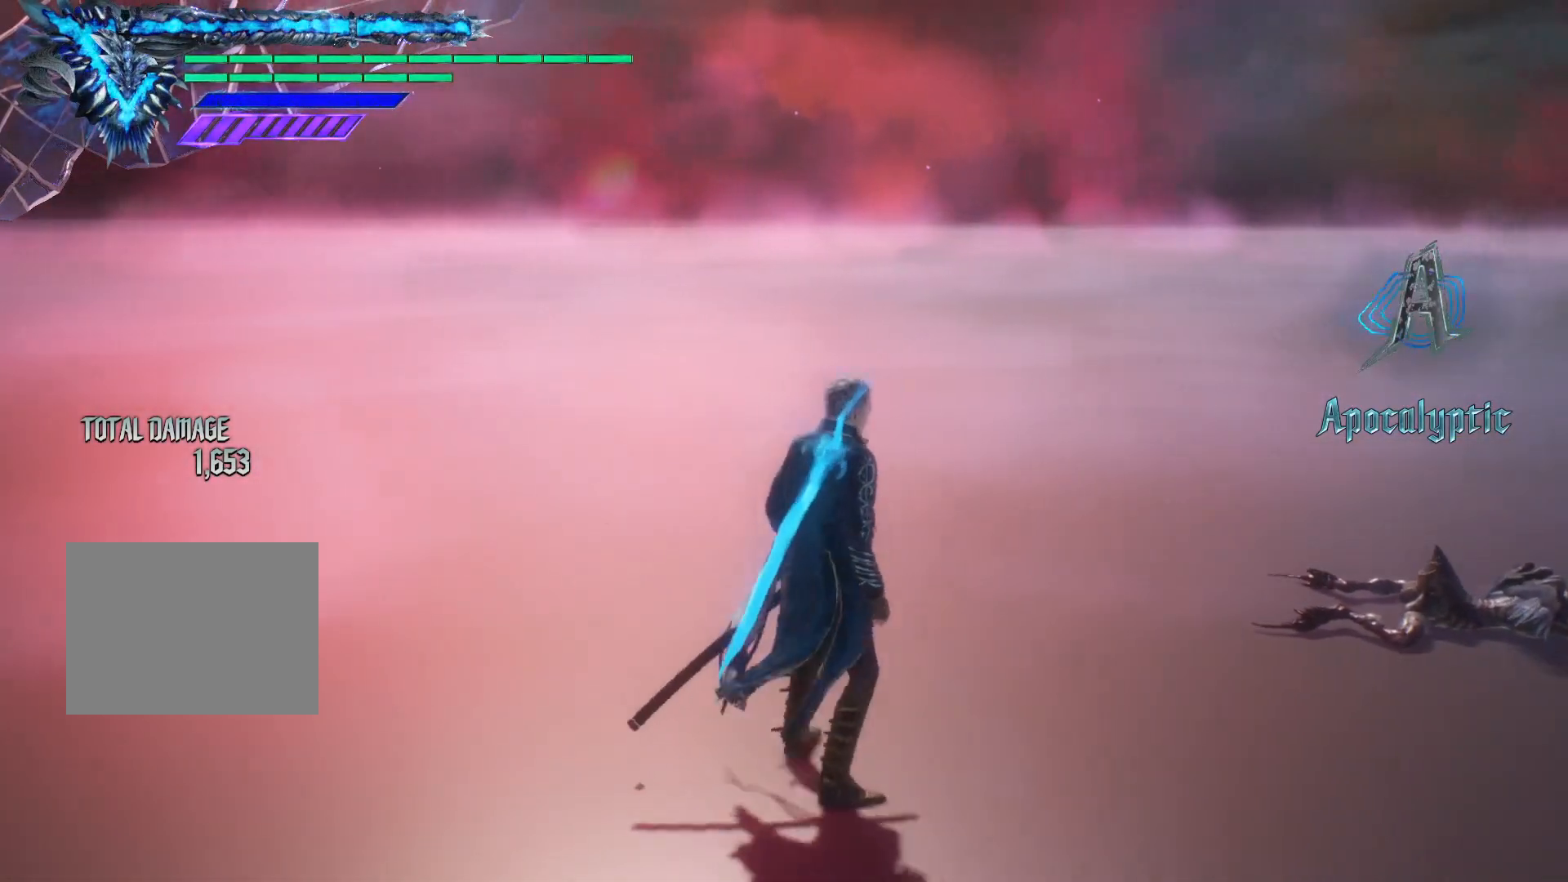
{"buttons": [], "left_stick": "center", "right_stick": "center", "events": [[317, "left_stick", "down-left"], [483, "left_stick", "center"]]}
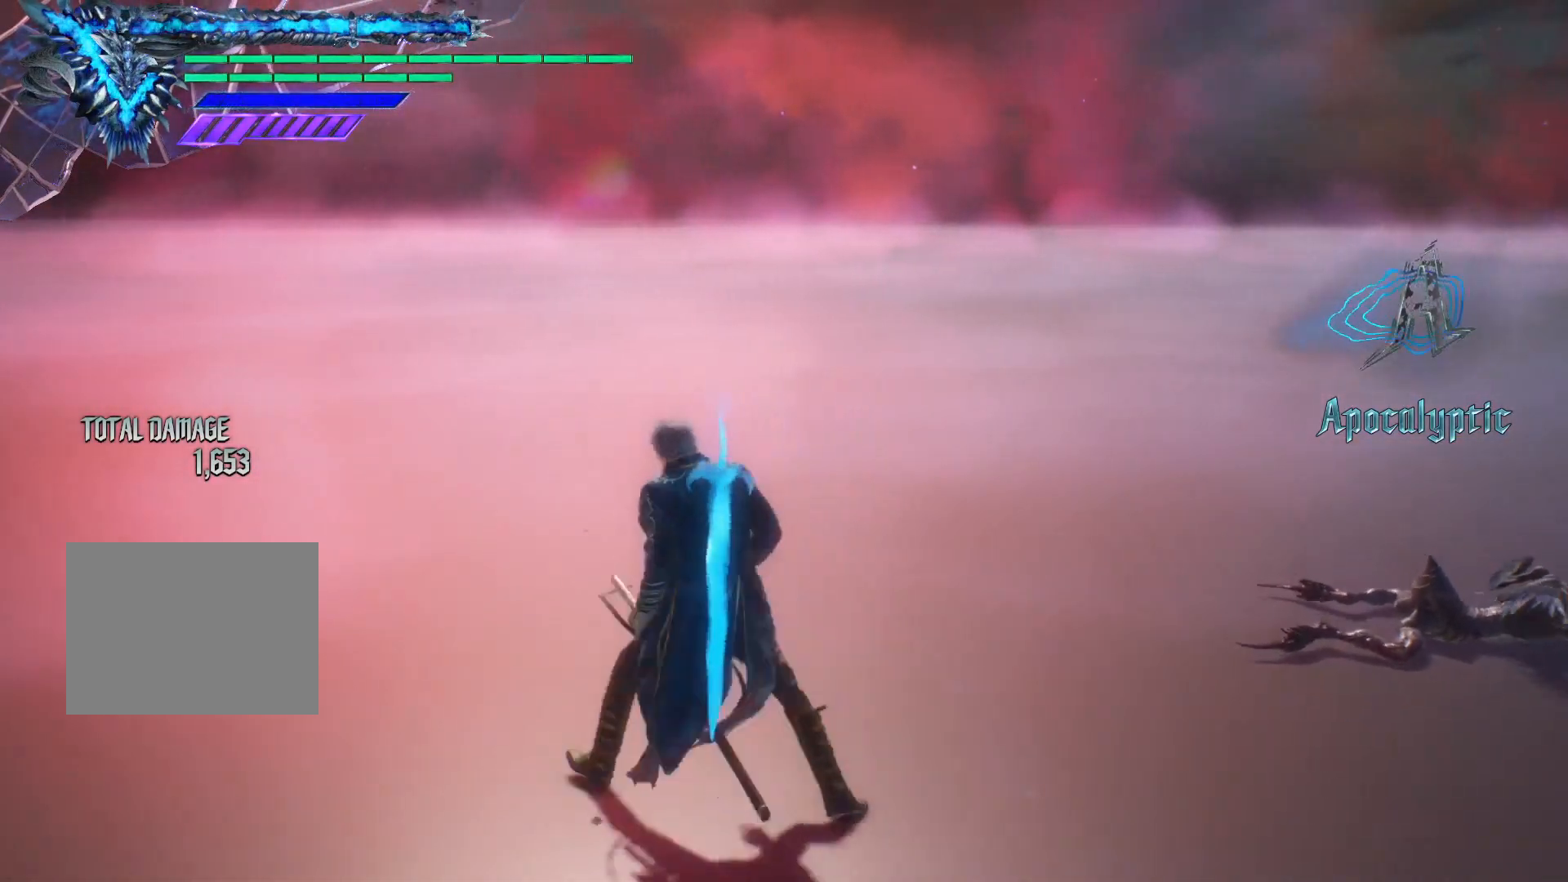
{"buttons": ["R1"], "left_stick": "center", "right_stick": "center", "events": [[150, "left_stick", "down-right"], [317, "left_stick", "center"], [500, "R1", "down"]]}
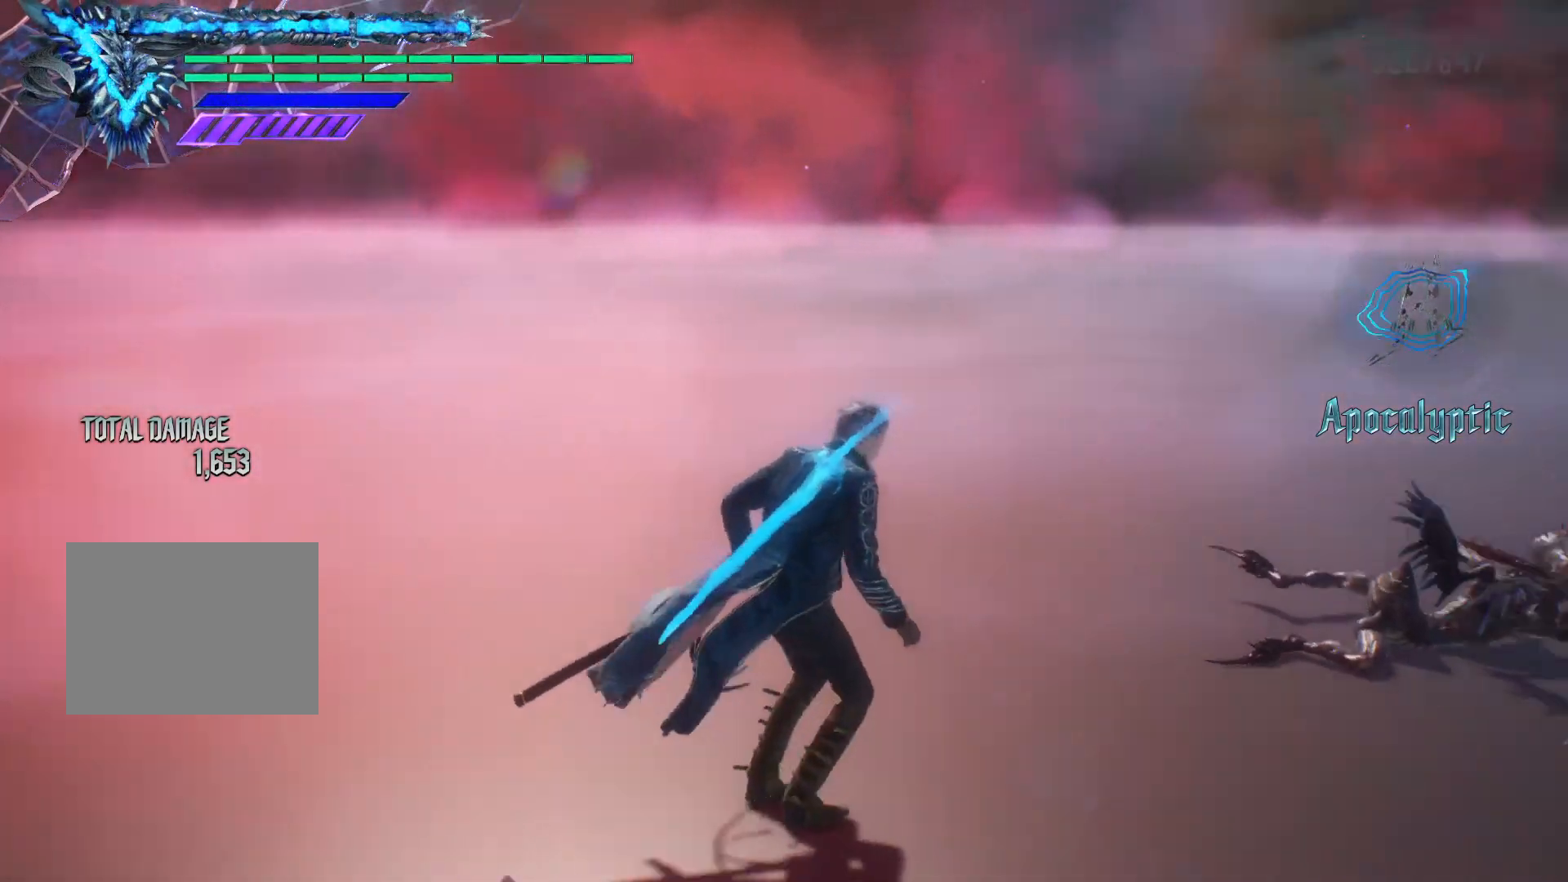
{"buttons": ["R1"], "left_stick": "down-right", "right_stick": "center", "events": [[83, "left_stick", "down-right"], [267, "Y", "down"], [350, "Y", "up"]]}
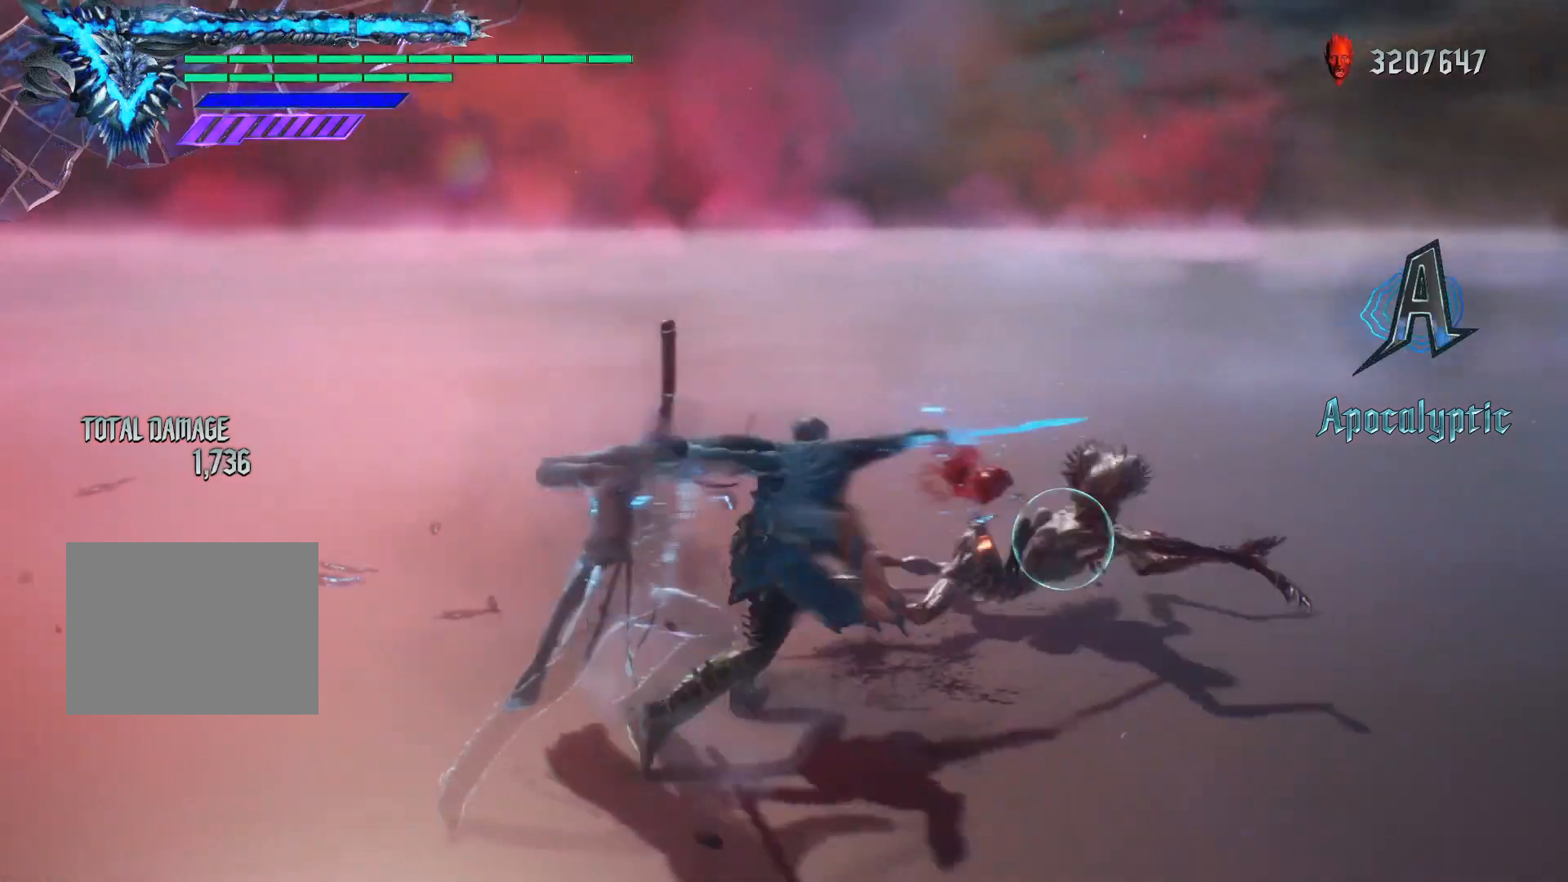
{"buttons": ["R1"], "left_stick": "down-right", "right_stick": "center", "events": [[133, "right_stick", "down-left"], [450, "right_stick", "center"]]}
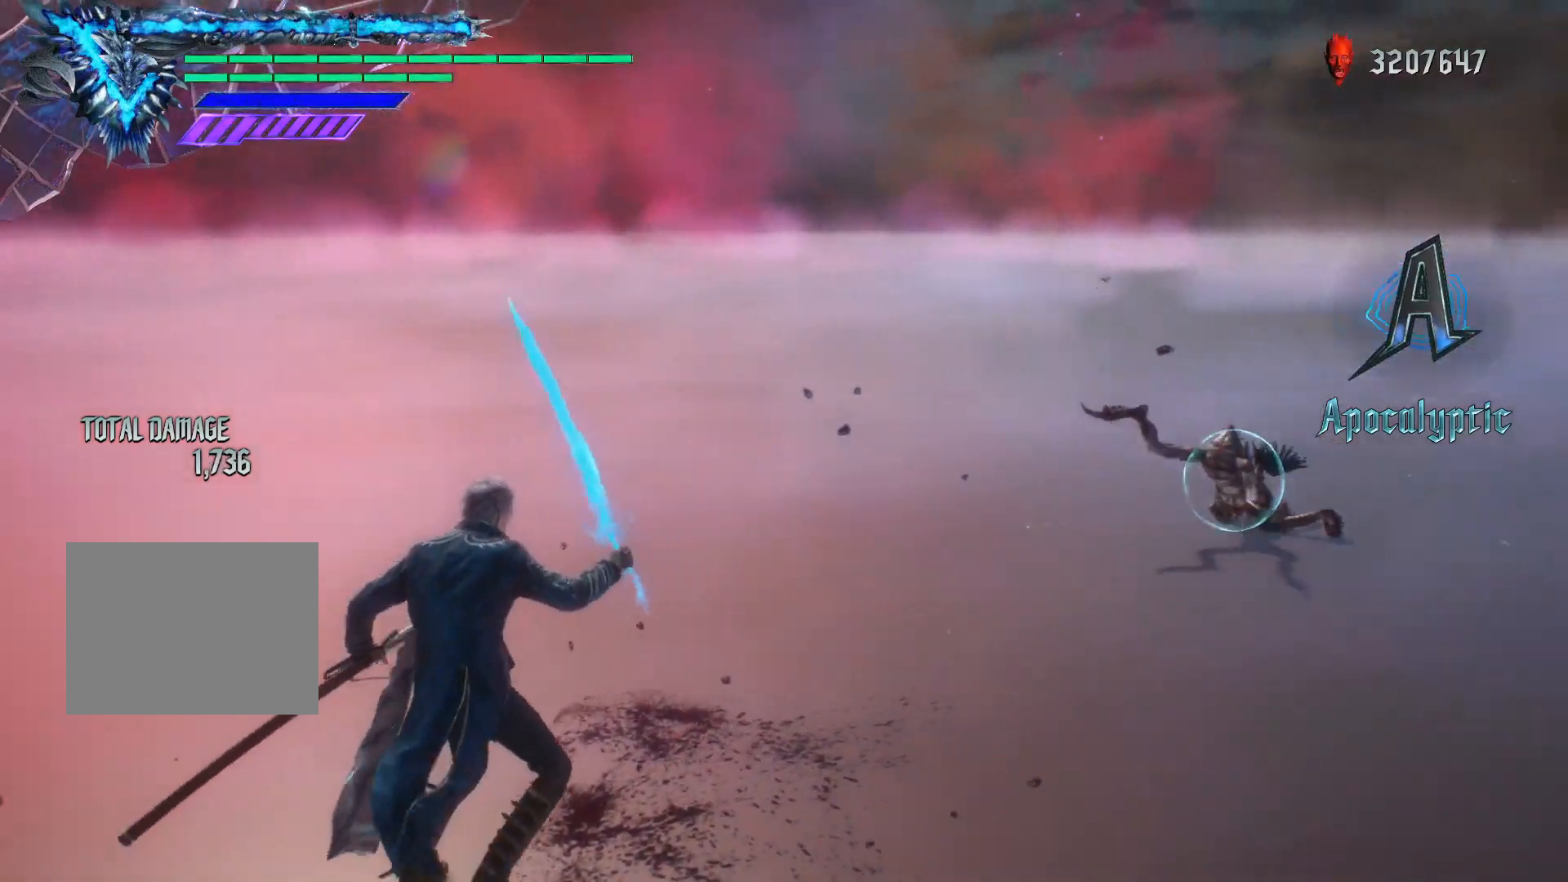
{"buttons": [], "left_stick": "center", "right_stick": "center", "events": [[50, "R1", "up"], [50, "left_stick", "center"]]}